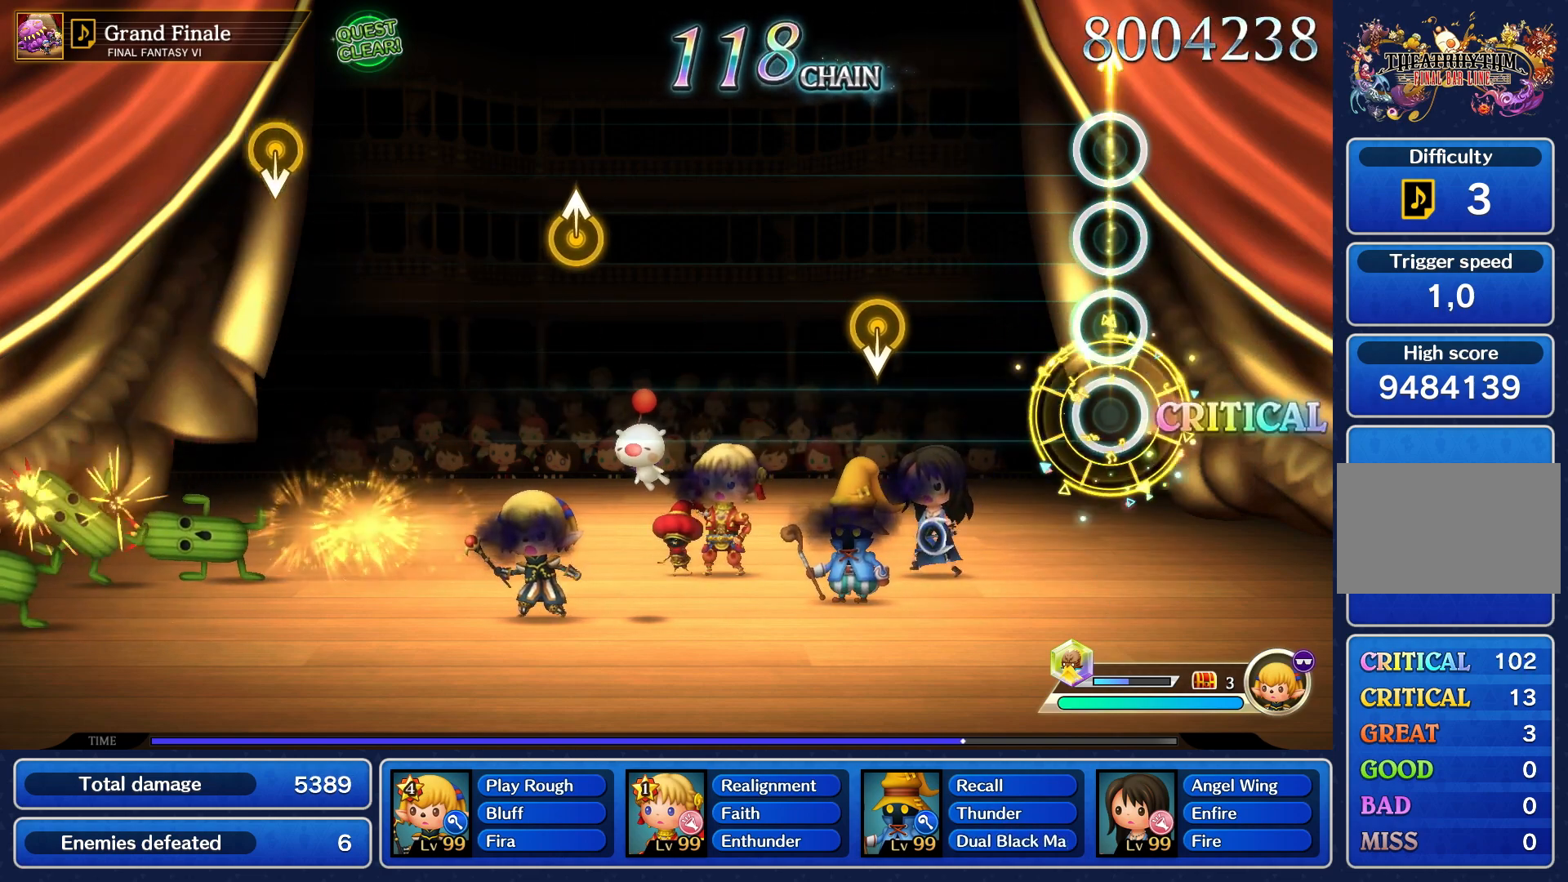
Gameplay with a controller (PlayStation layout); each line is a JSON object with the inputs held at the frame after it. "events" lists button and stick changes between this image and that frame as [ms after this image, input, new state], when the widget could be followed in between. Not read: L3 R3 right_stick.
{"buttons": [], "left_stick": "center", "events": []}
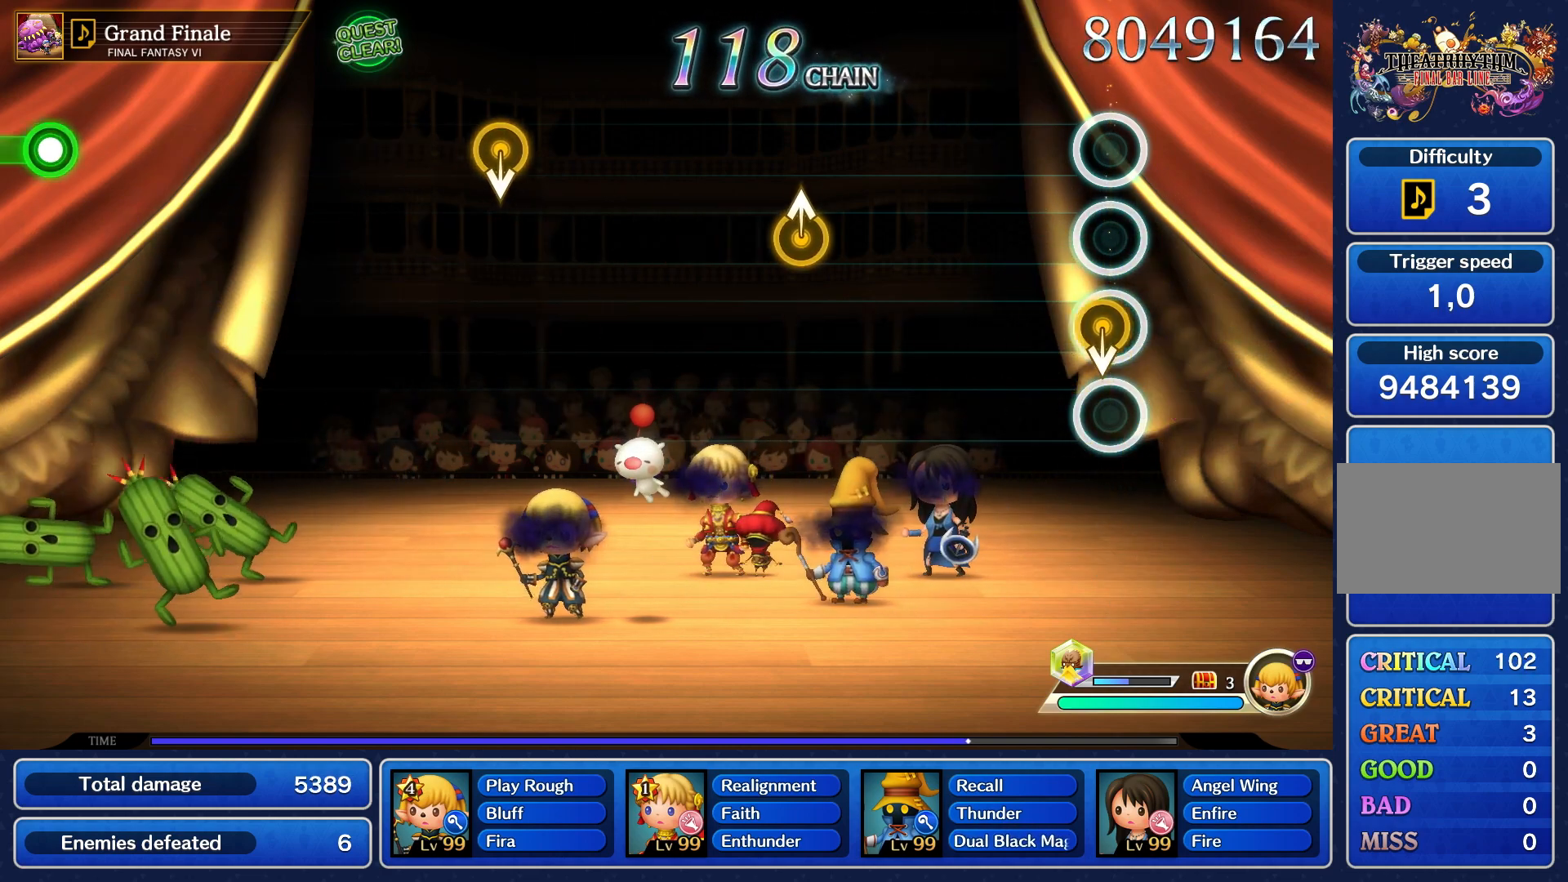
{"buttons": [], "left_stick": "center", "events": []}
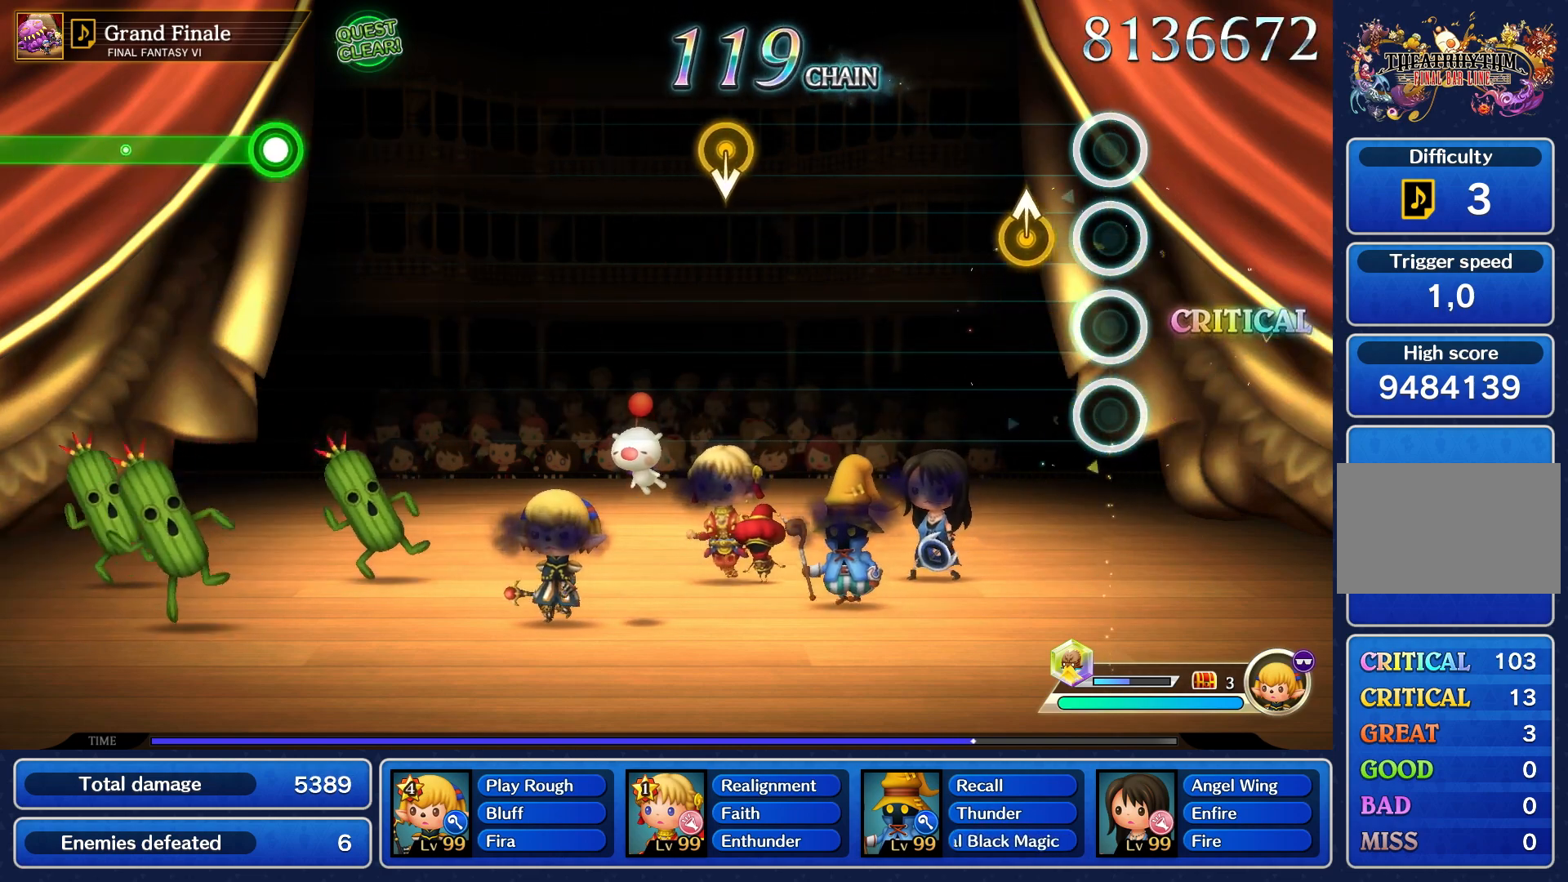
{"buttons": [], "left_stick": "center", "events": []}
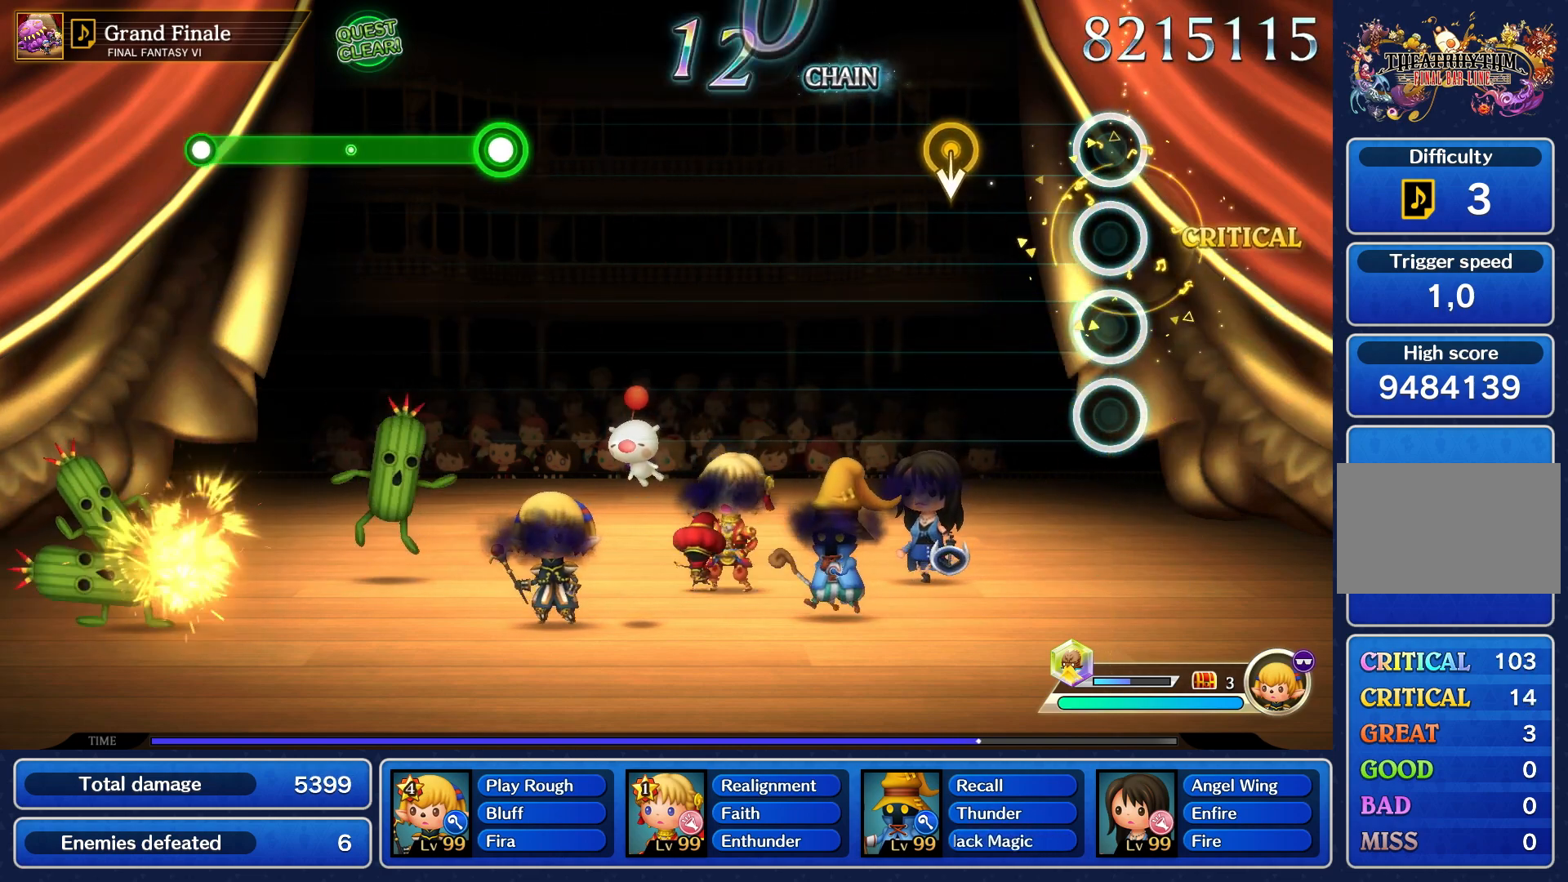
{"buttons": [], "left_stick": "center", "events": []}
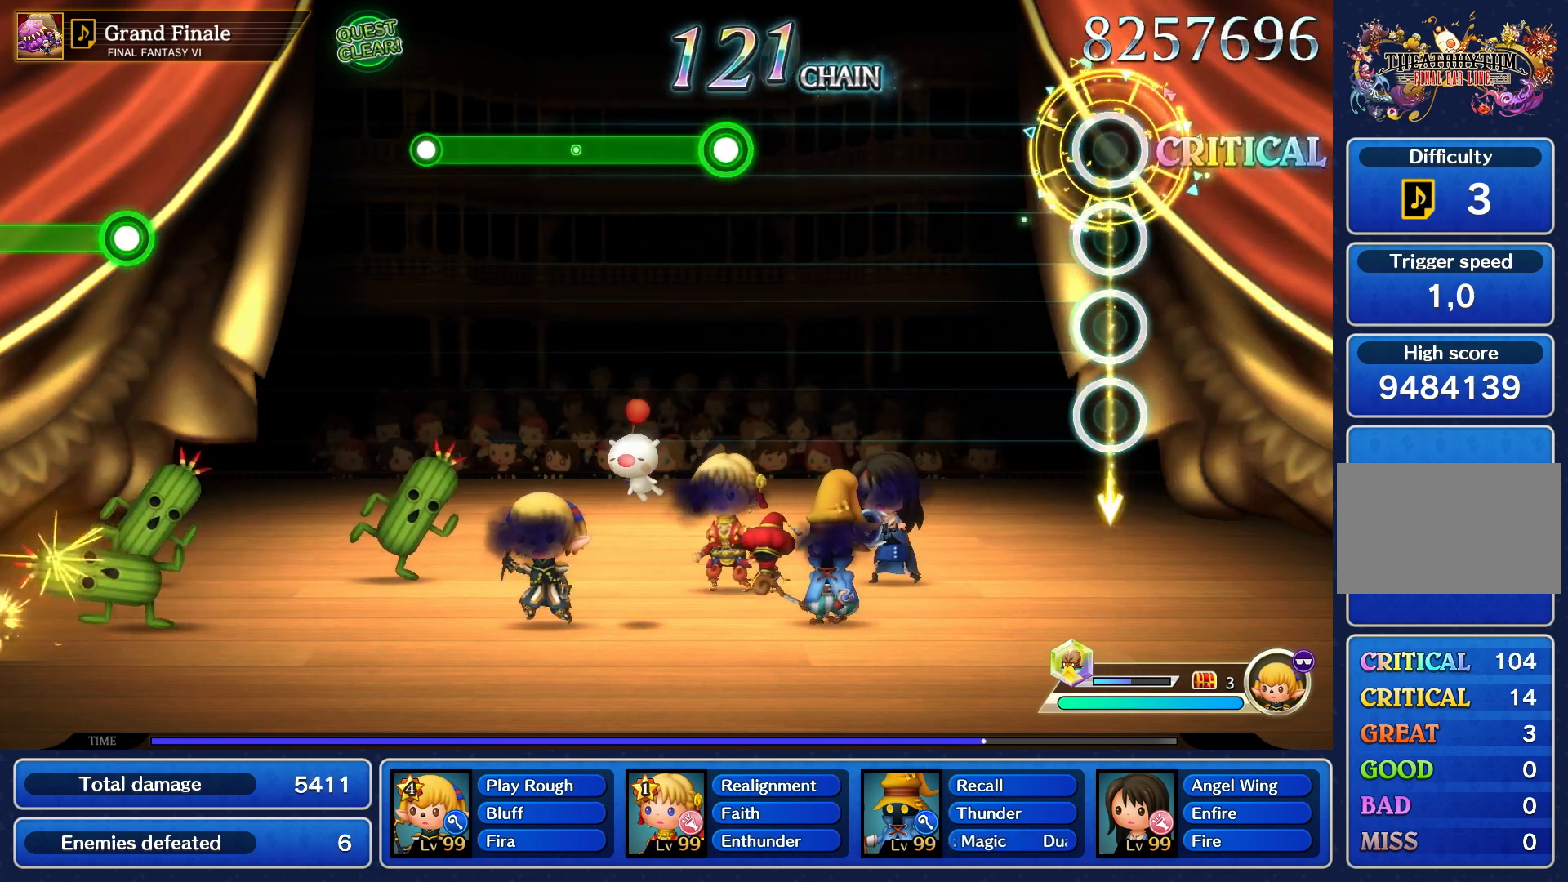
{"buttons": [], "left_stick": "center", "events": []}
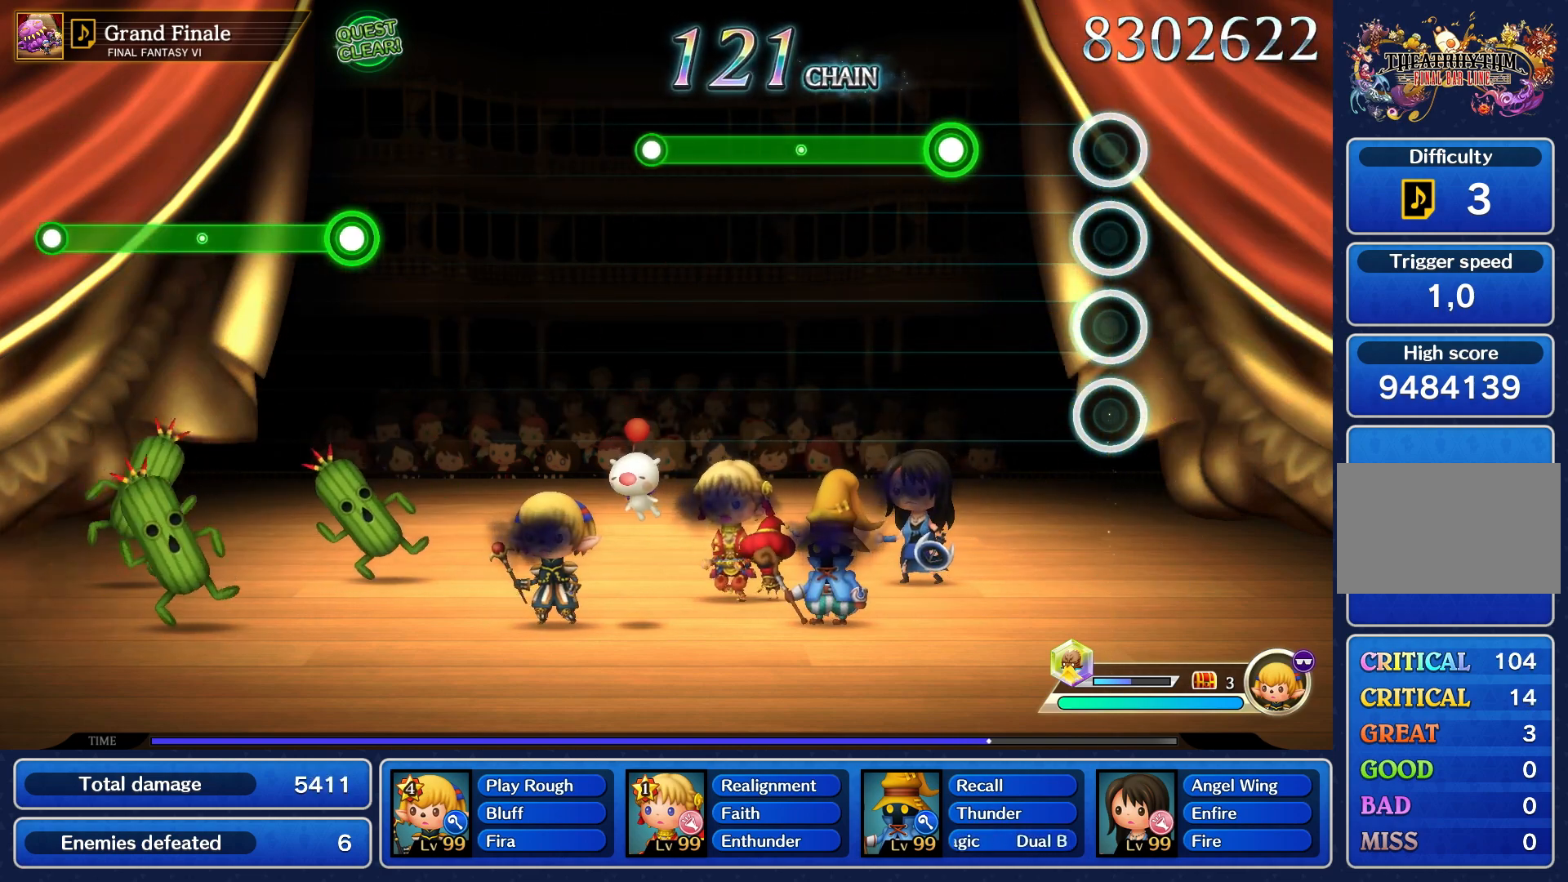
{"buttons": ["R1"], "left_stick": "center", "events": [[417, "R1", "down"]]}
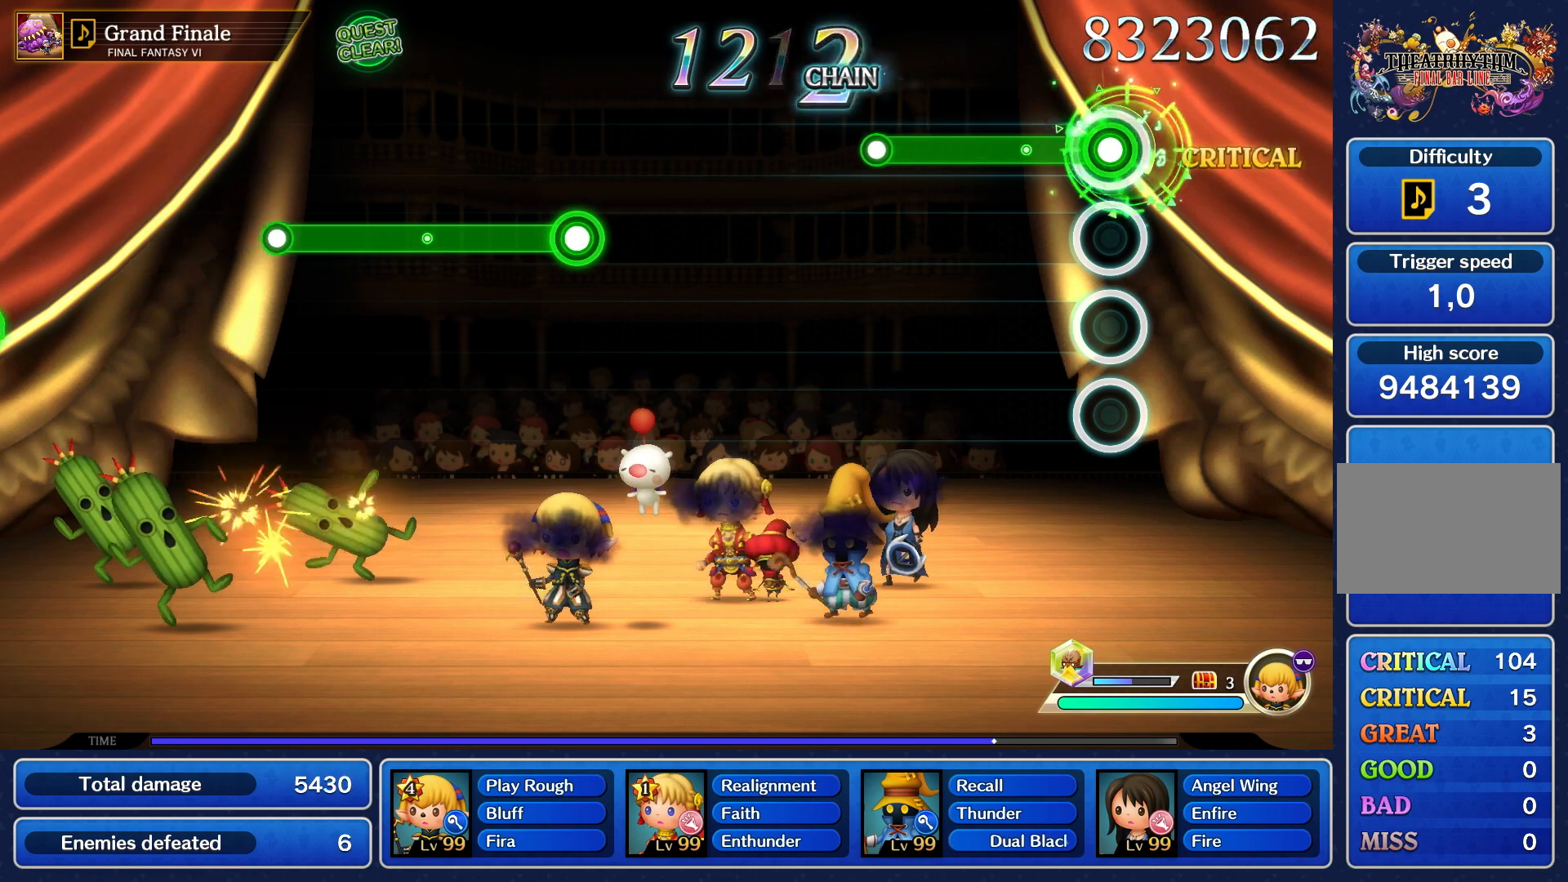
{"buttons": ["R1"], "left_stick": "center", "events": []}
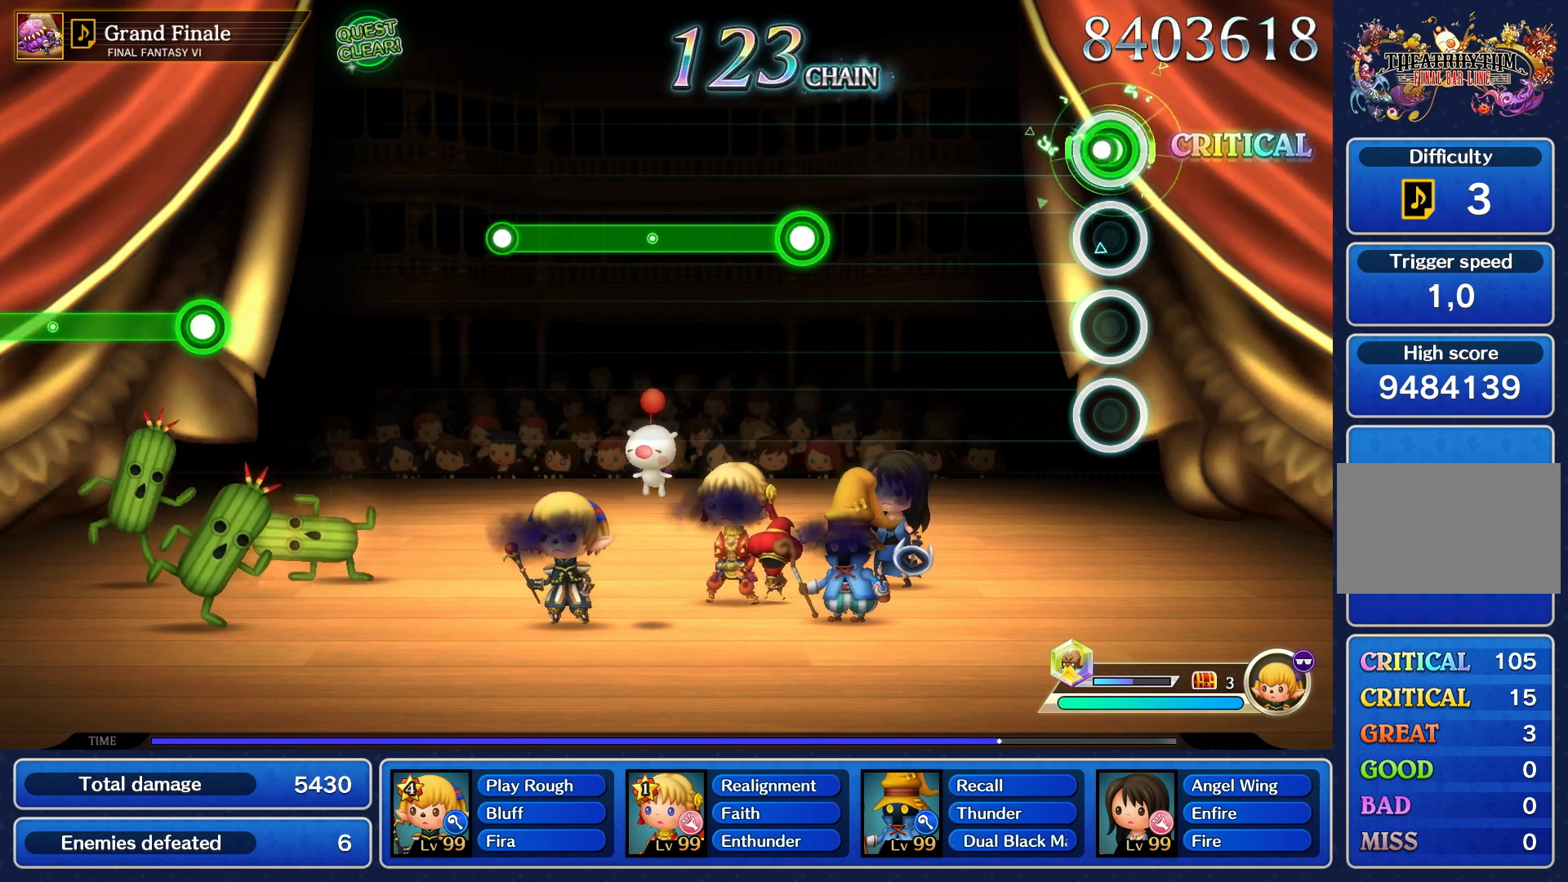
{"buttons": [], "left_stick": "center", "events": [[17, "R1", "up"]]}
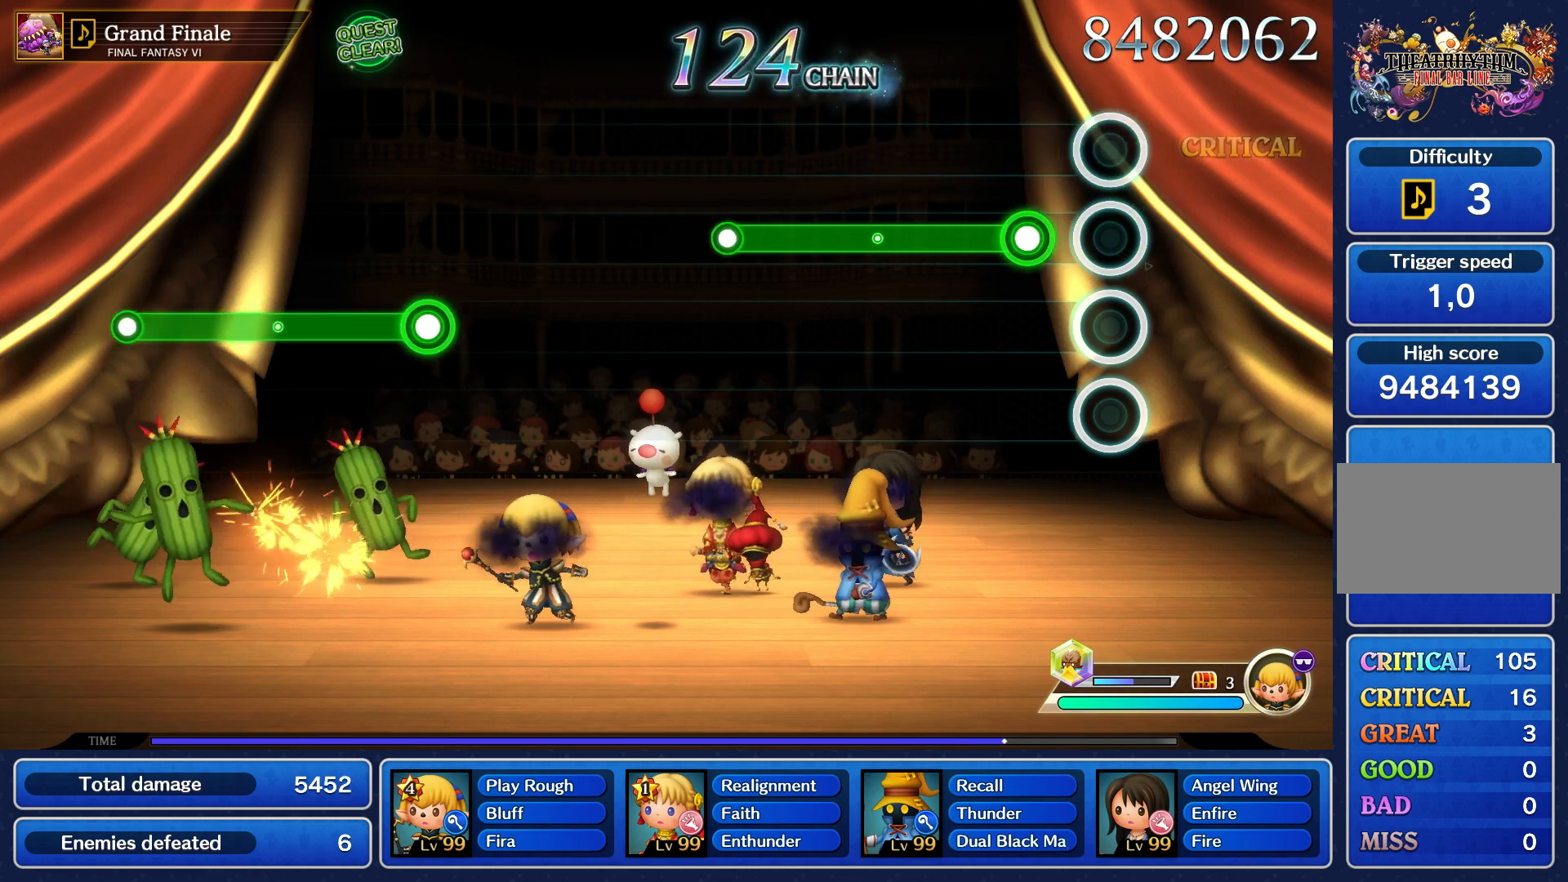
{"buttons": ["R1"], "left_stick": "center", "events": [[183, "R1", "down"]]}
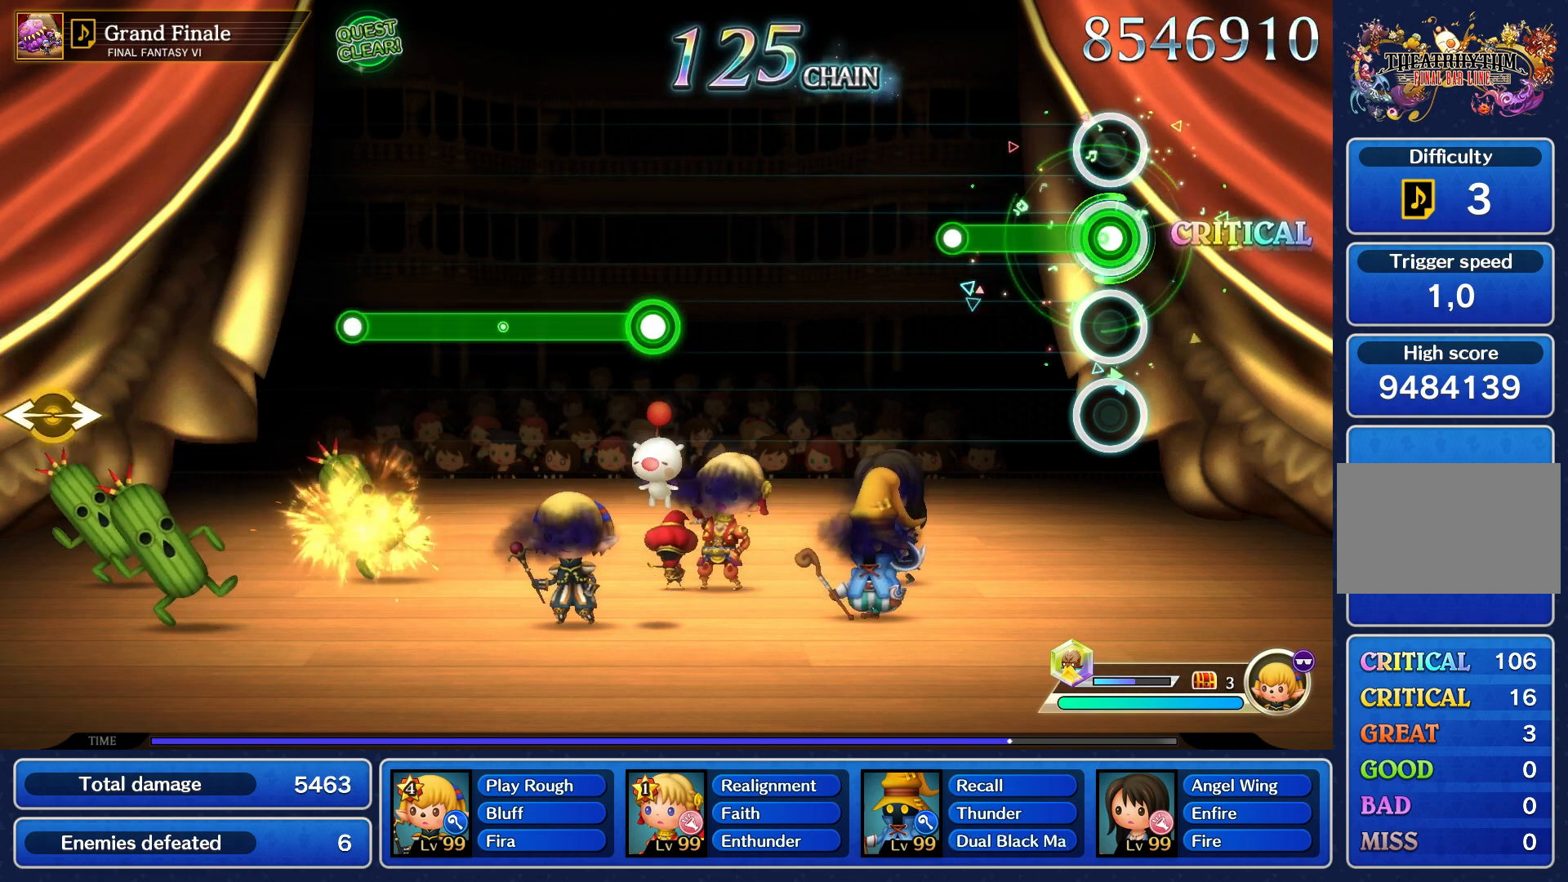
{"buttons": [], "left_stick": "center", "events": [[383, "R1", "up"]]}
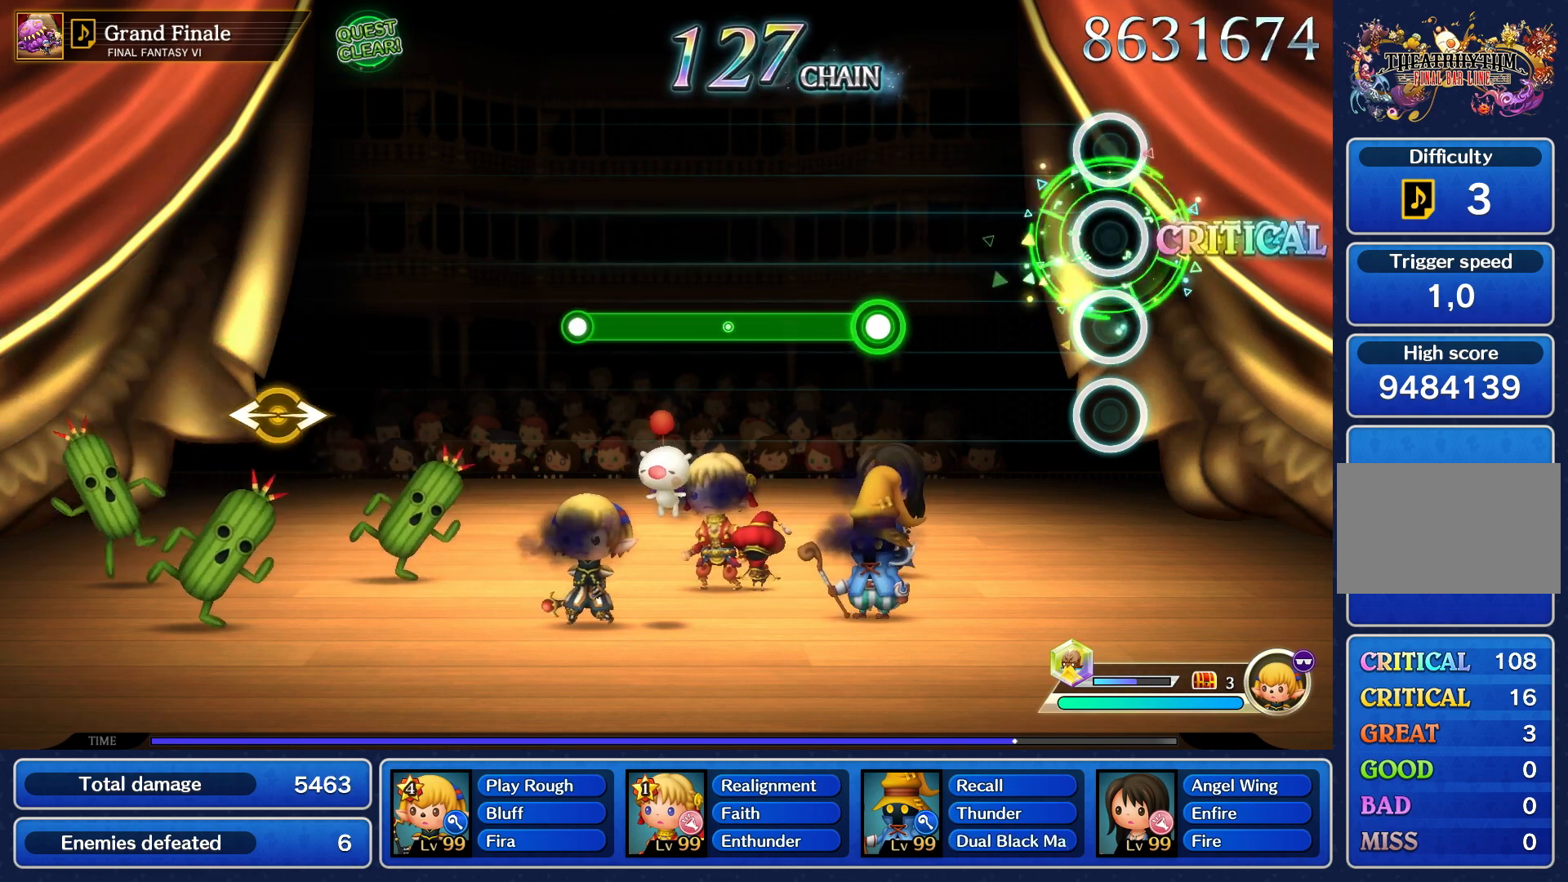
{"buttons": [], "left_stick": "center", "events": []}
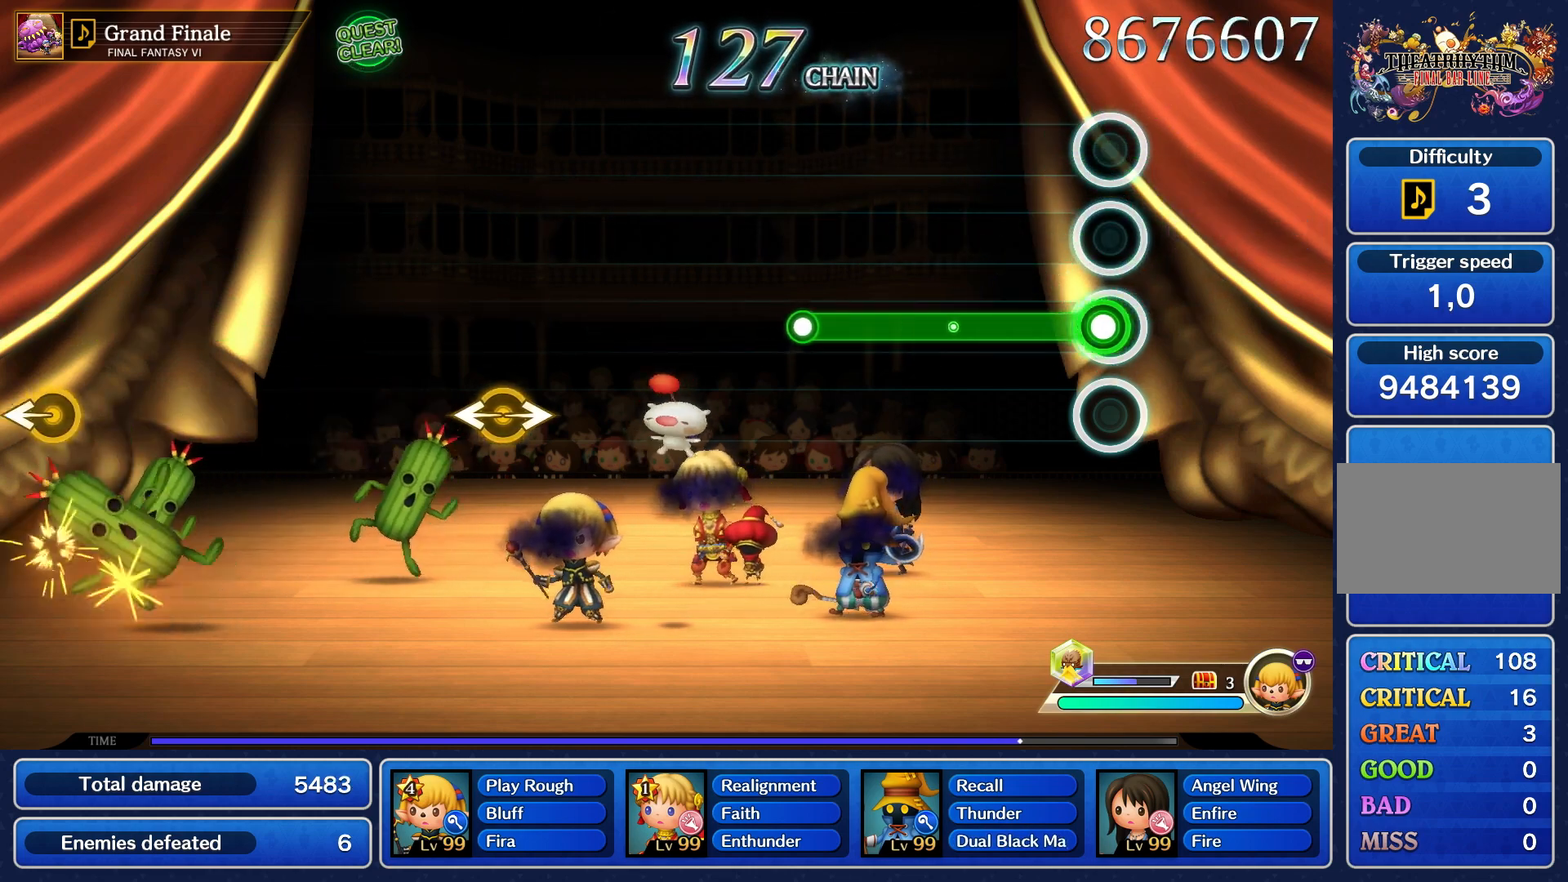
{"buttons": ["R1"], "left_stick": "center", "events": [[50, "R1", "down"]]}
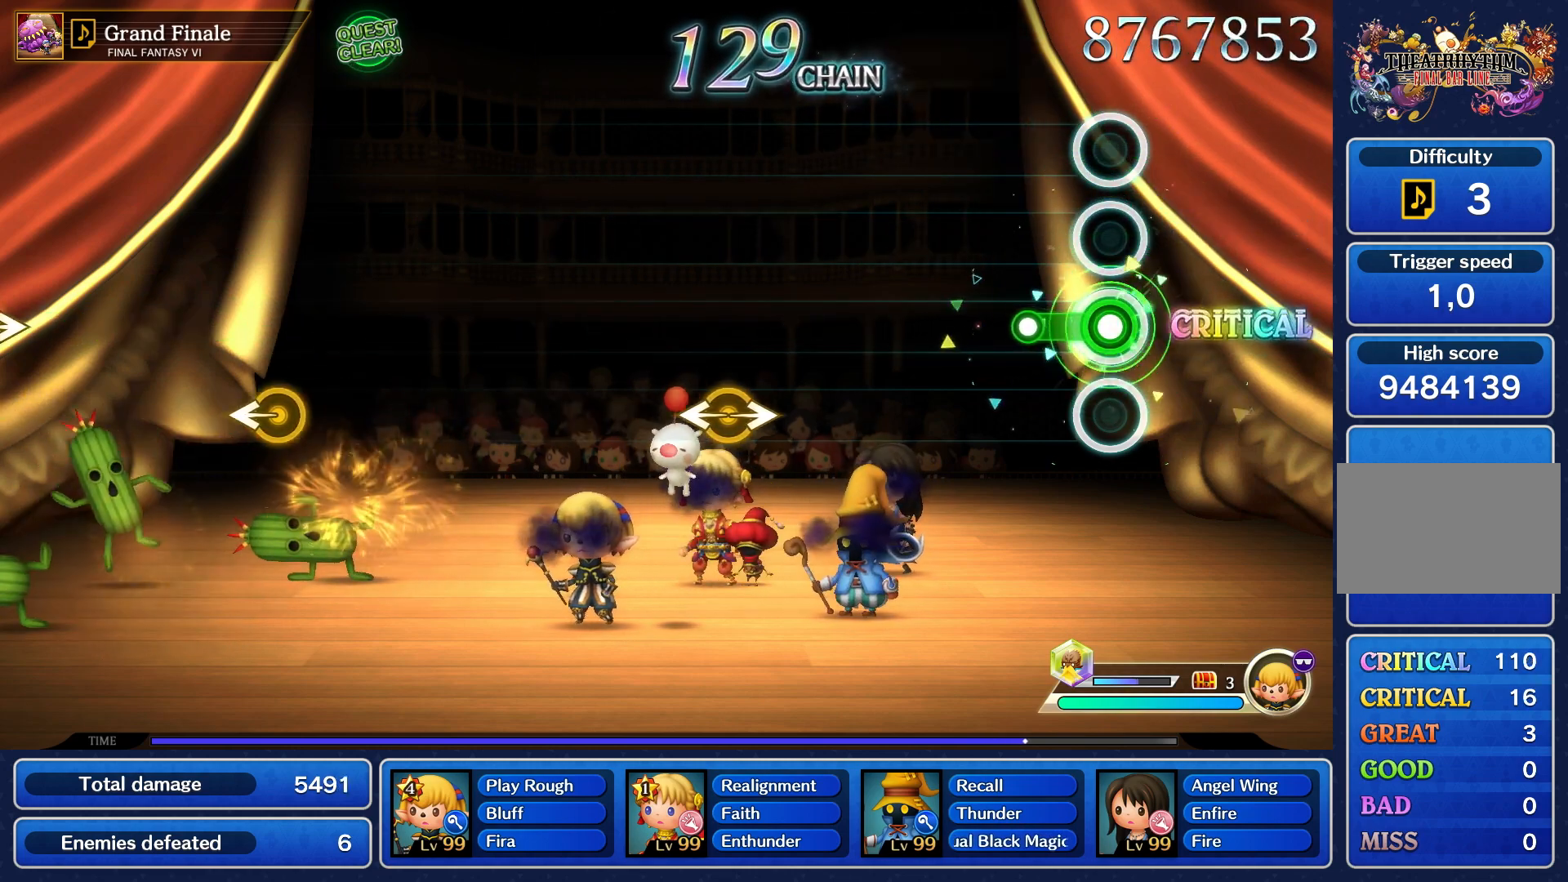
{"buttons": [], "left_stick": "center", "events": [[217, "R1", "up"]]}
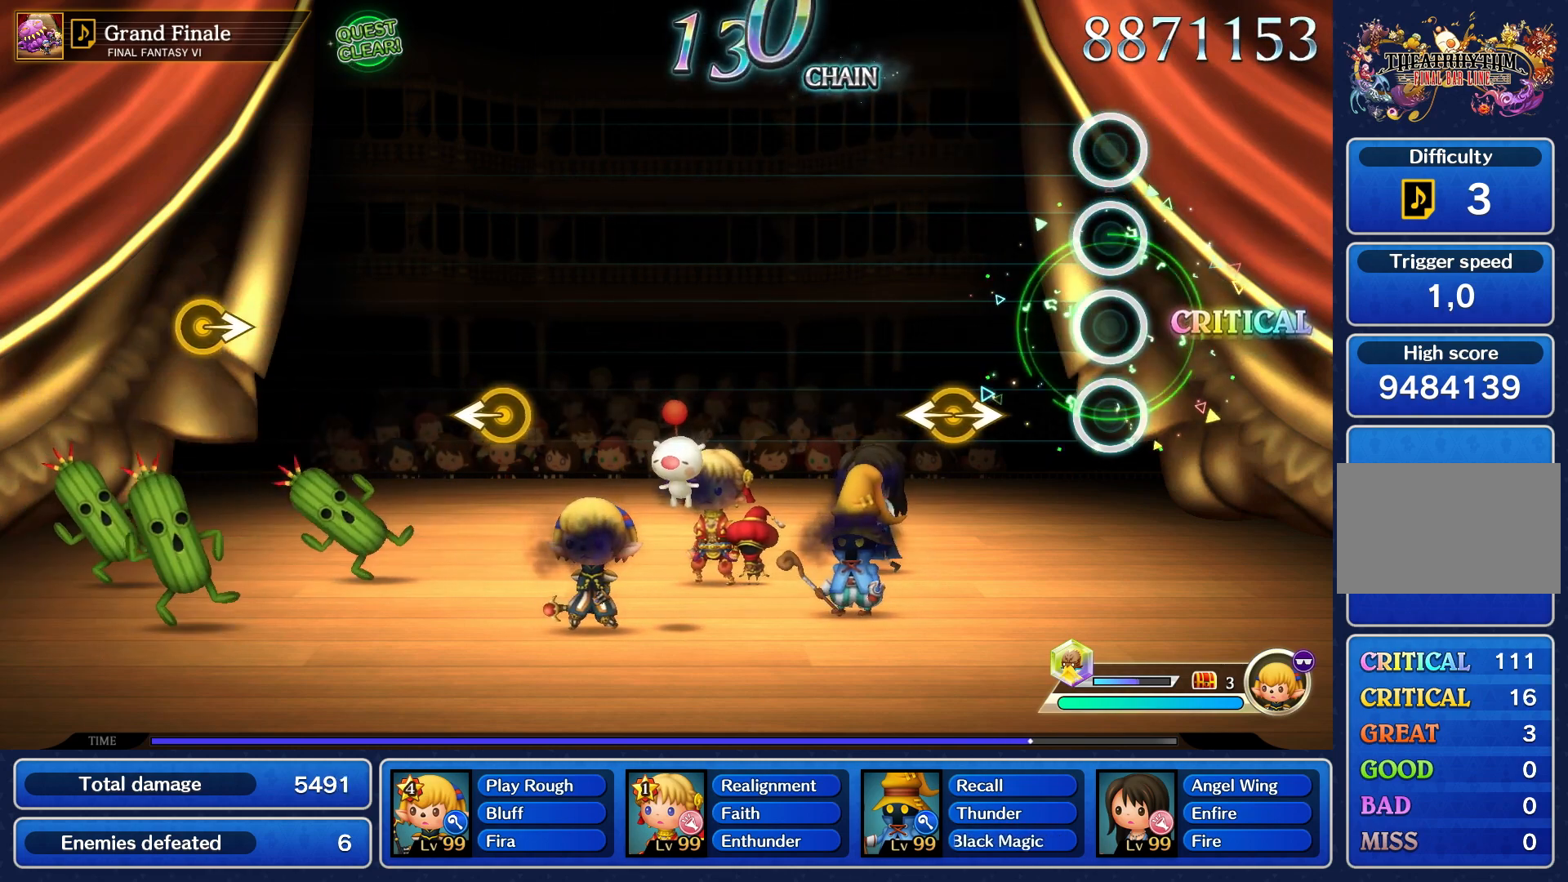
{"buttons": [], "left_stick": "center", "events": []}
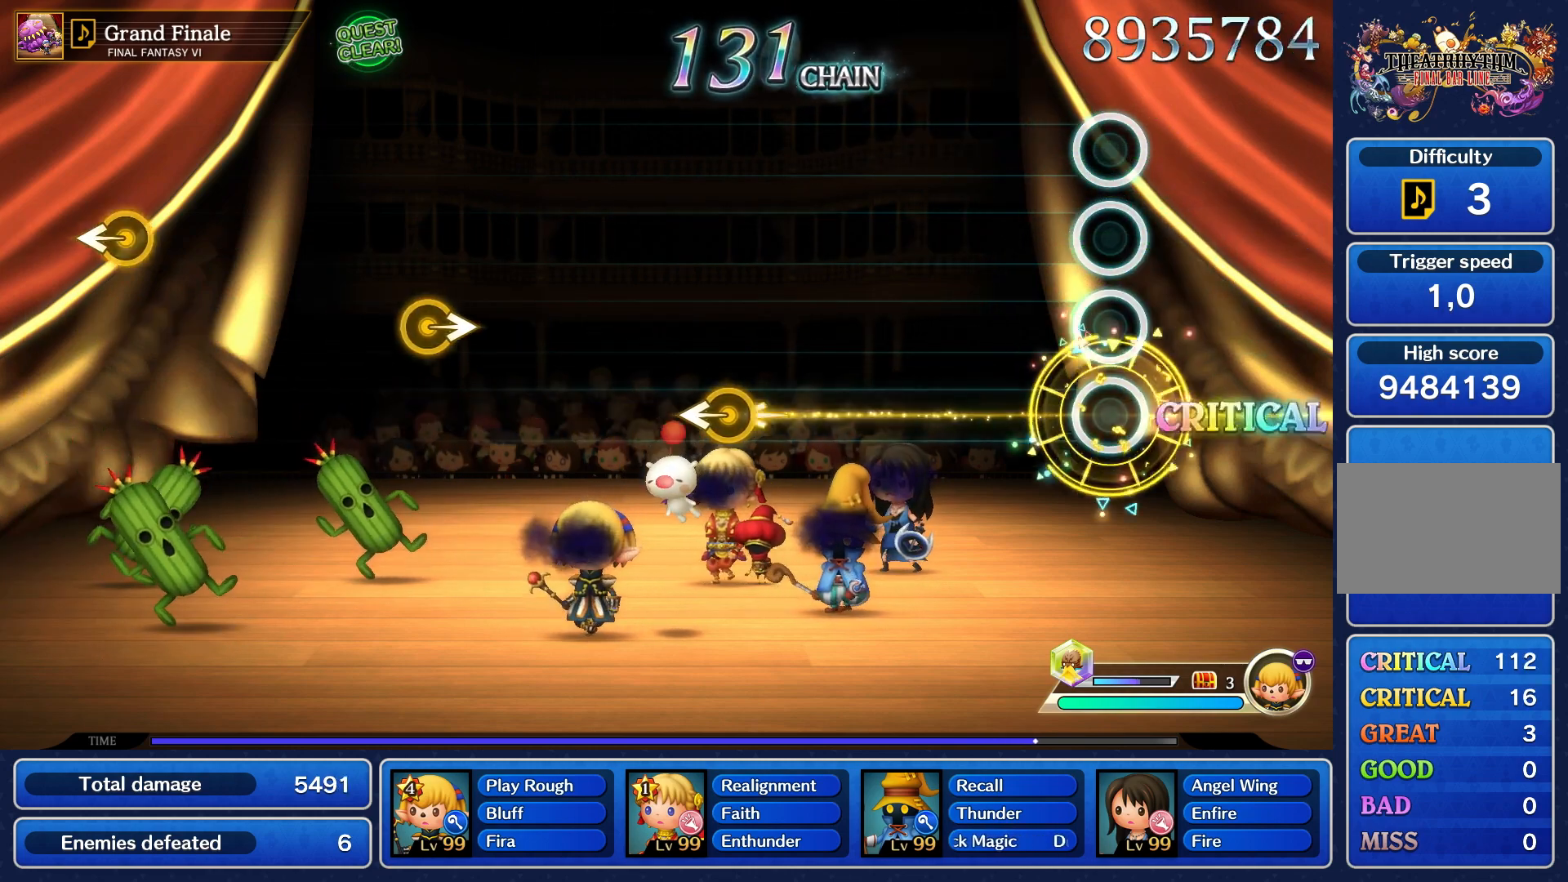
{"buttons": [], "left_stick": "center", "events": []}
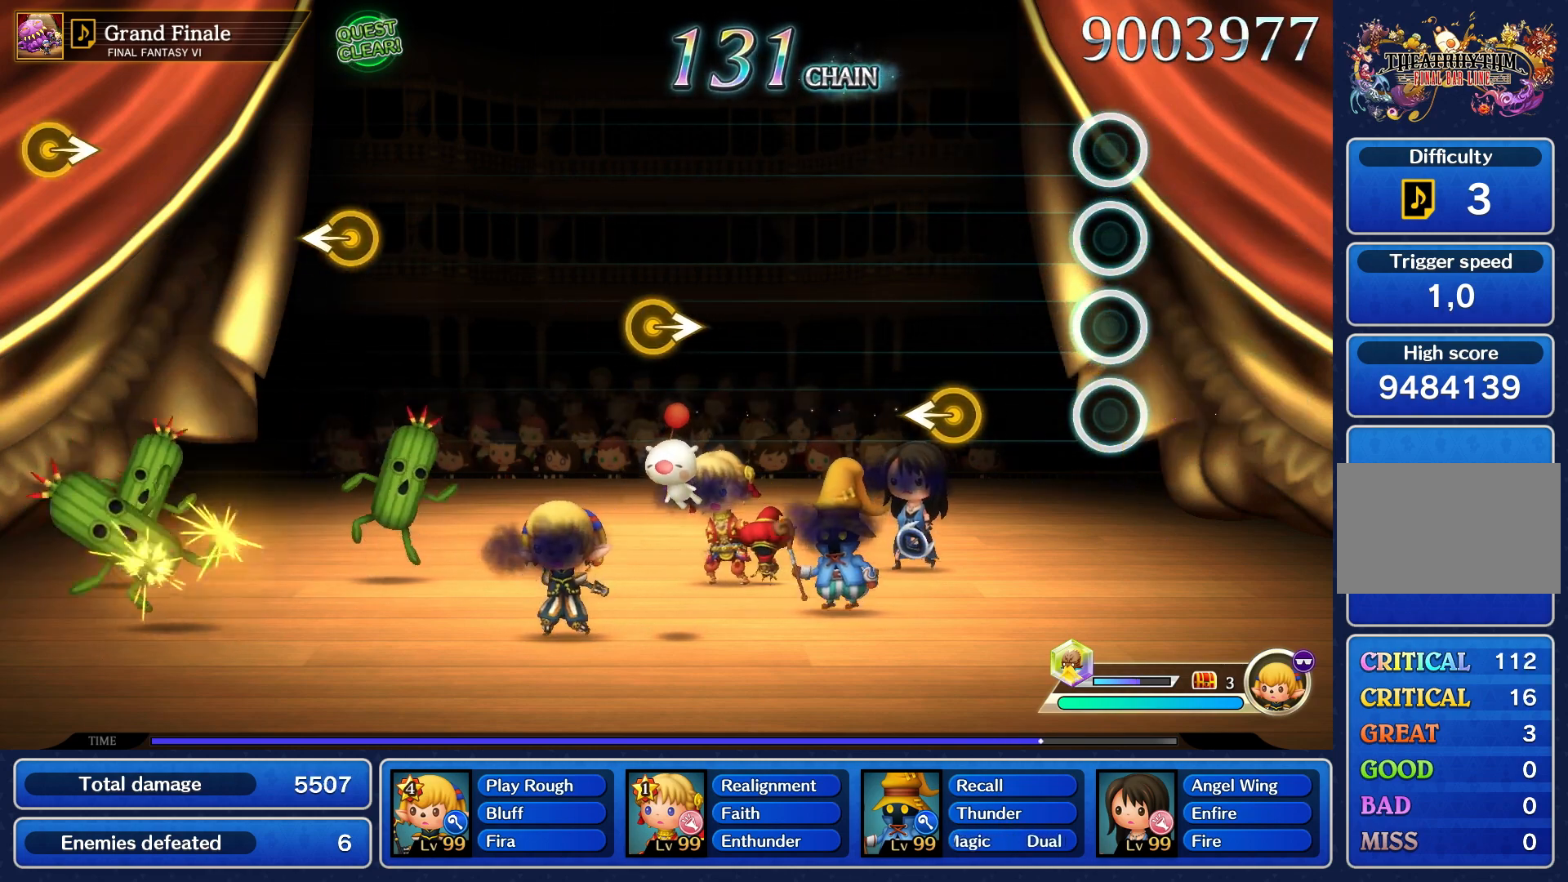
{"buttons": [], "left_stick": "center", "events": [[350, "left_stick", "left"], [450, "left_stick", "center"]]}
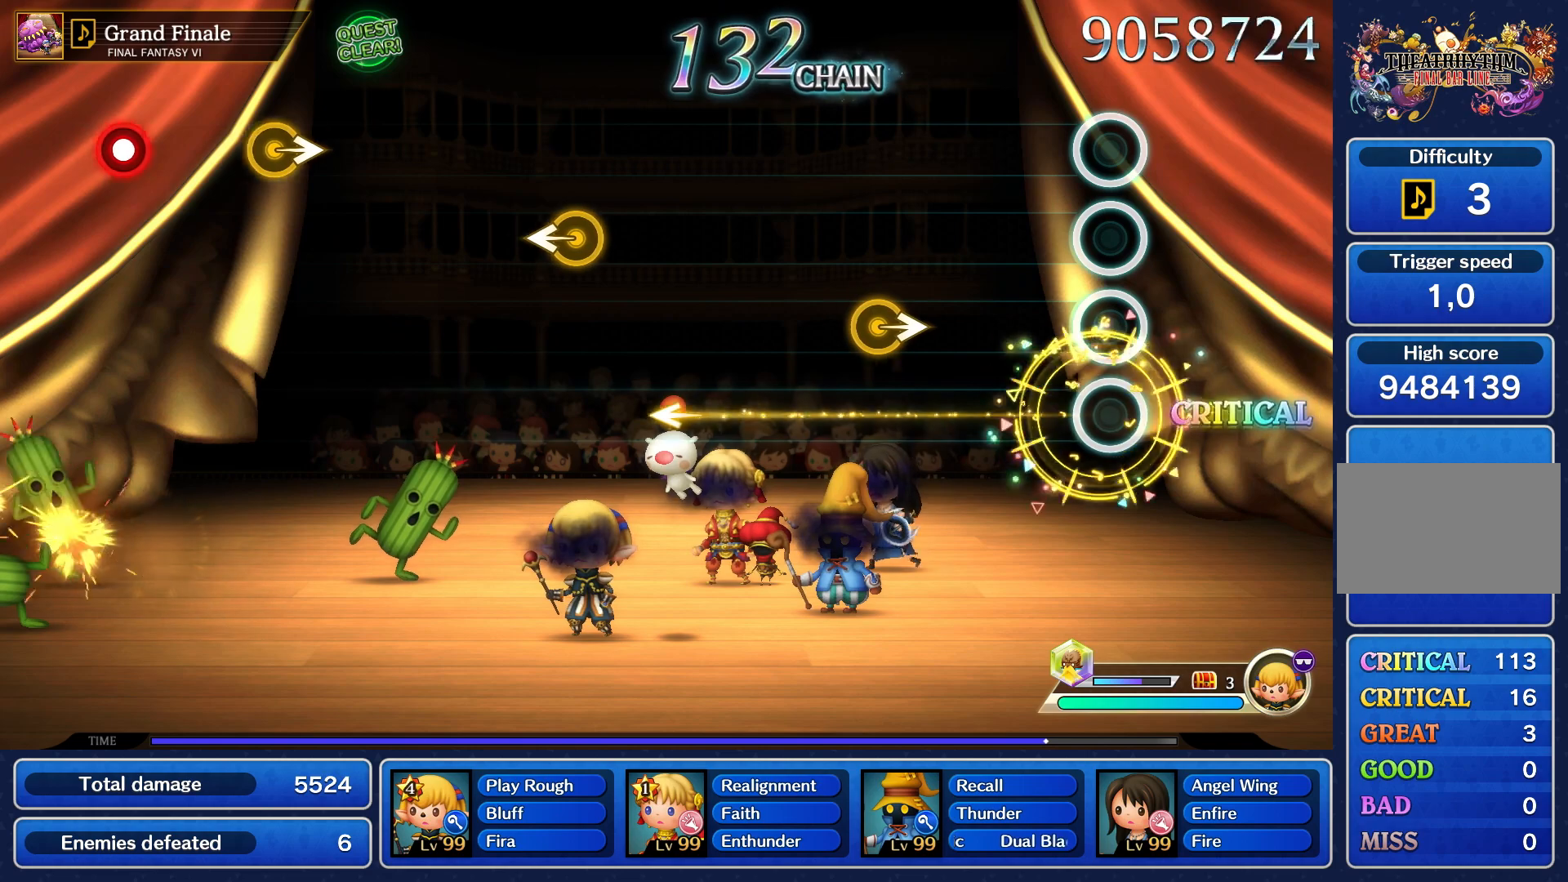
{"buttons": [], "left_stick": "center", "events": []}
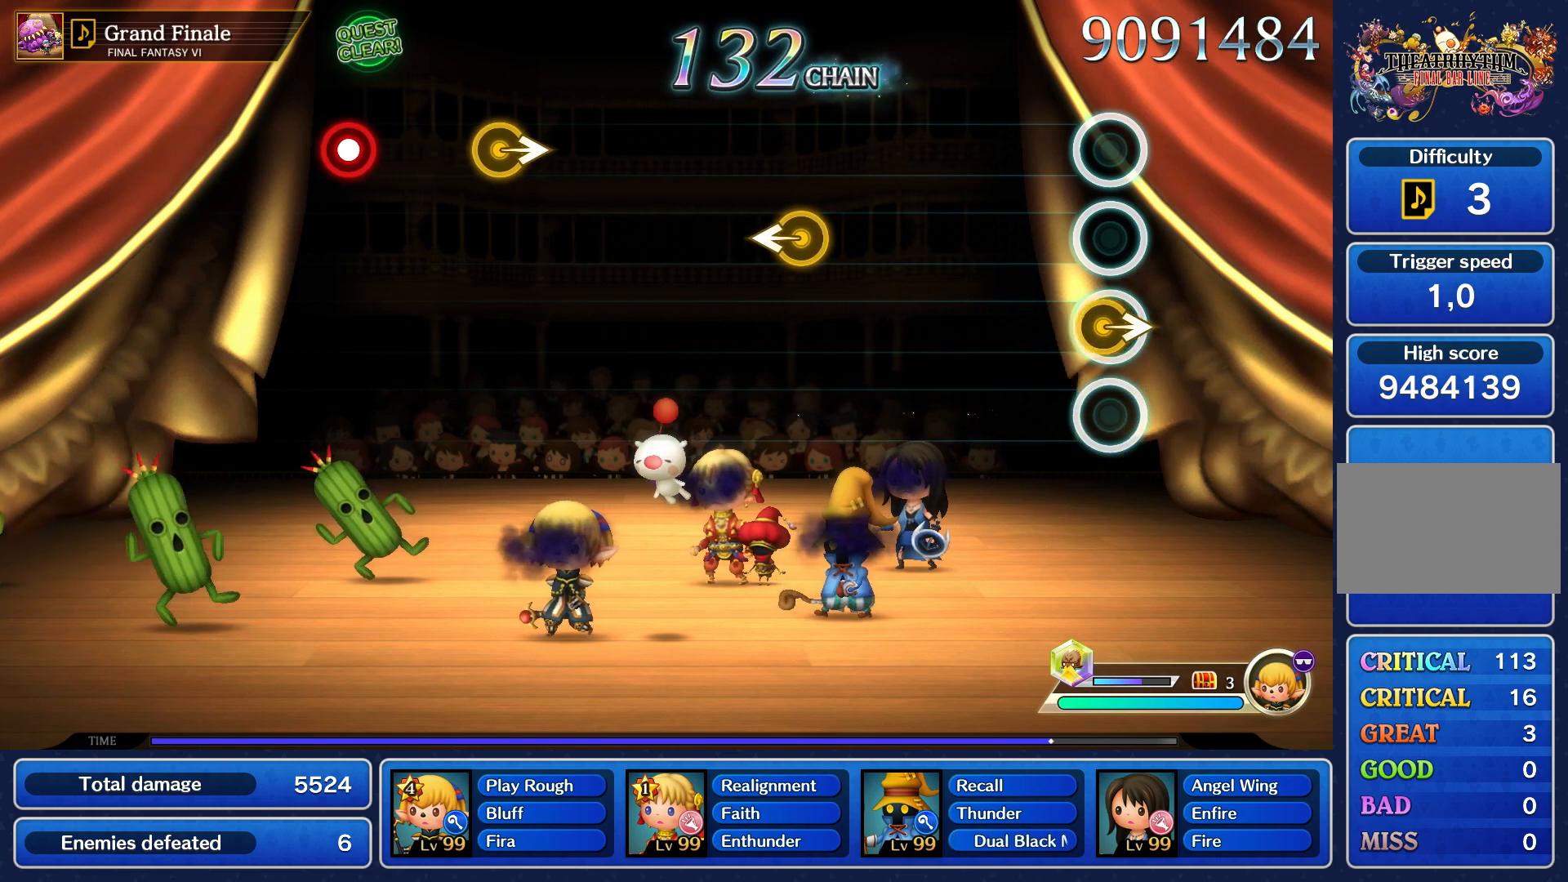
{"buttons": [], "left_stick": "center", "events": []}
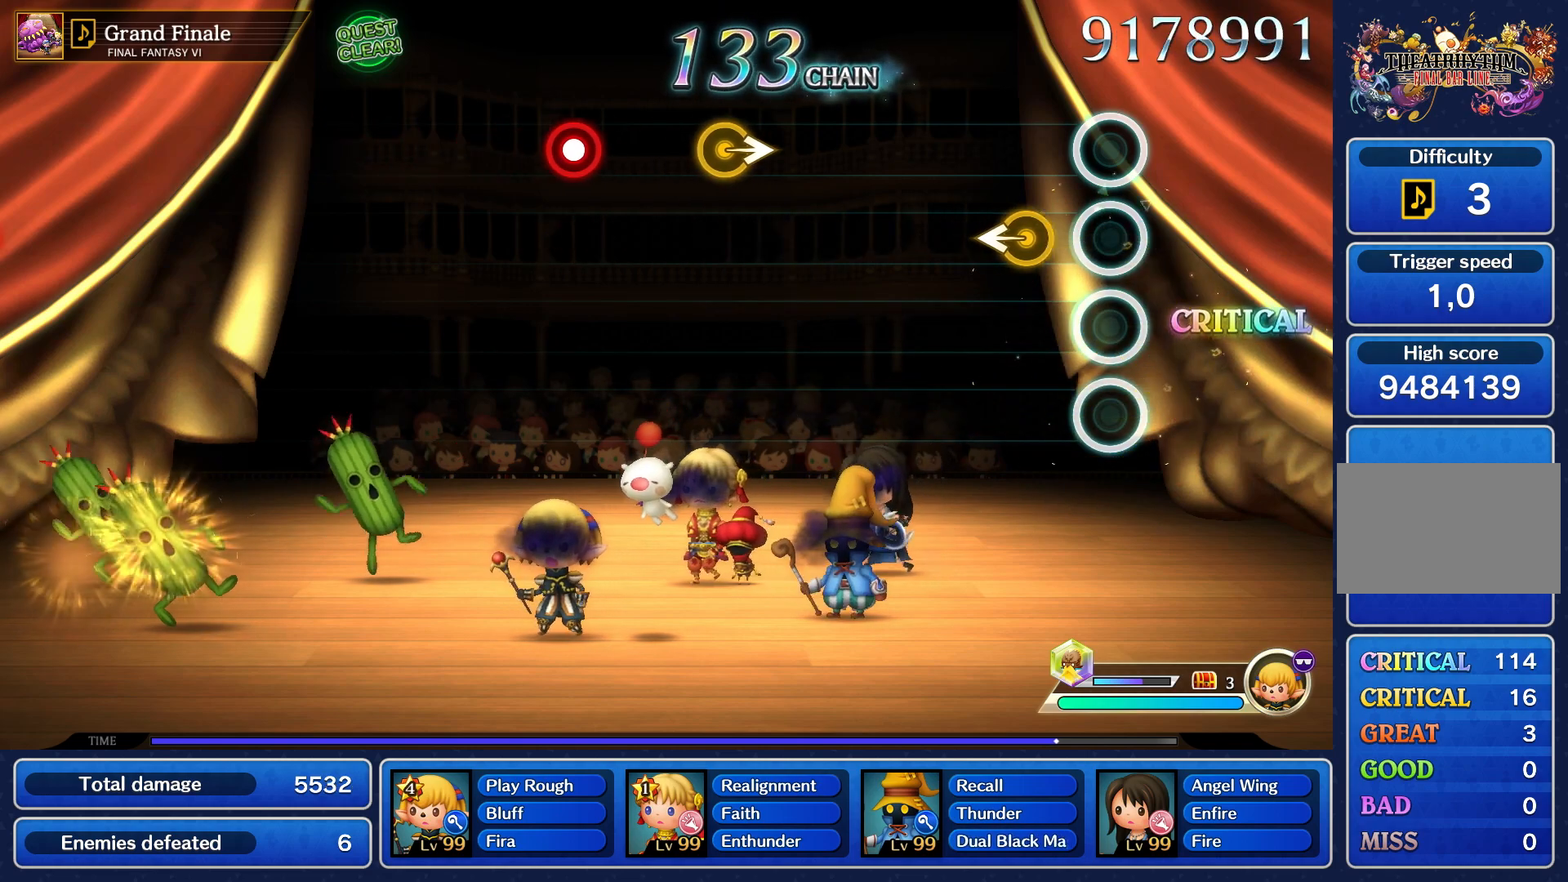
{"buttons": [], "left_stick": "center", "events": []}
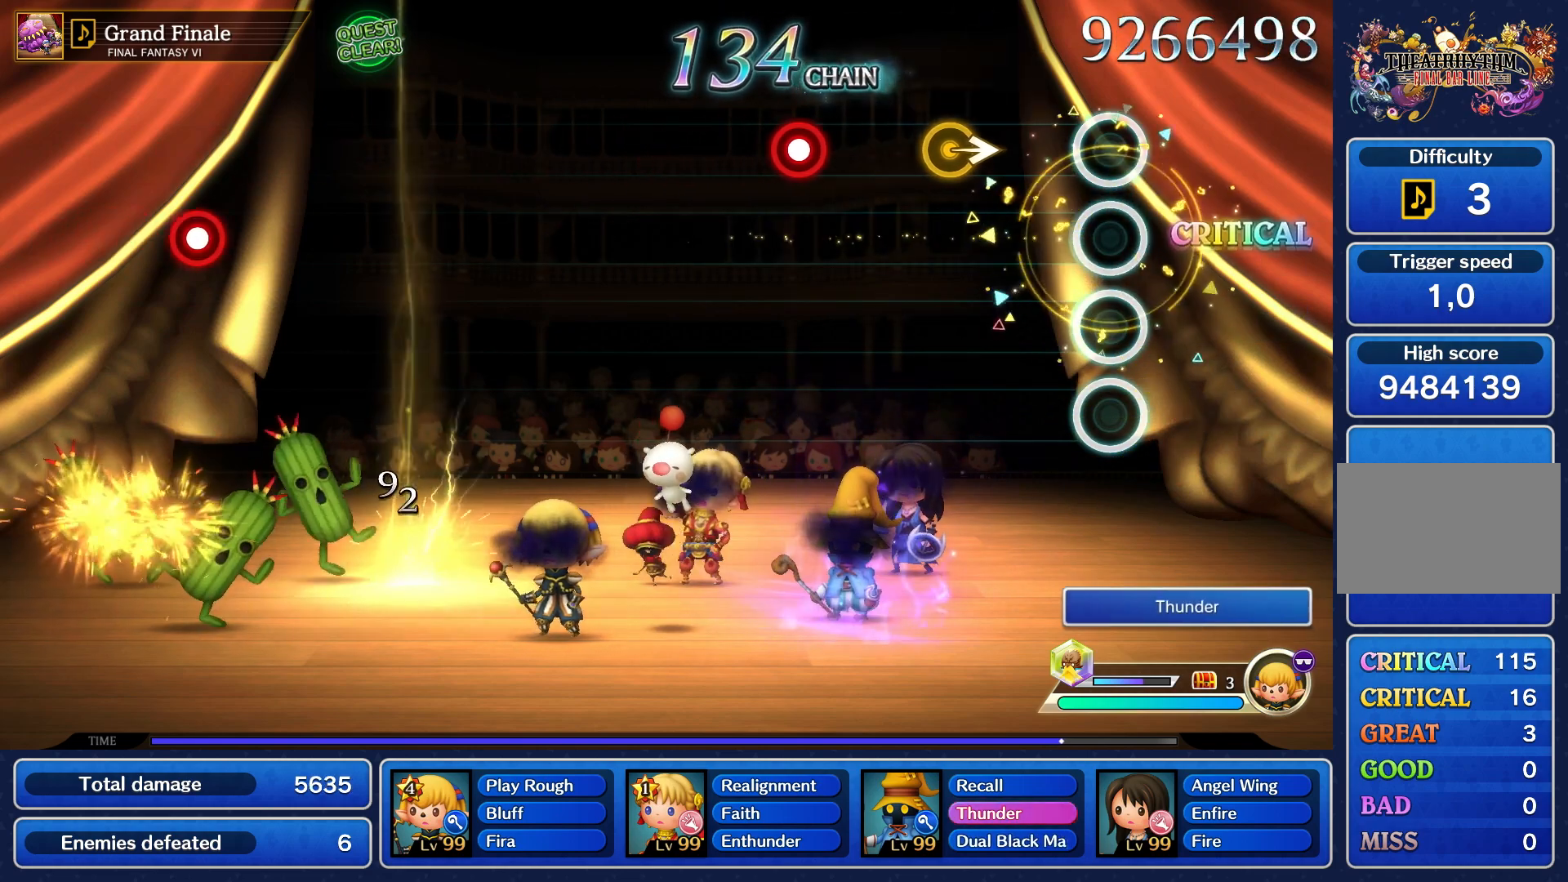
{"buttons": [], "left_stick": "center", "events": []}
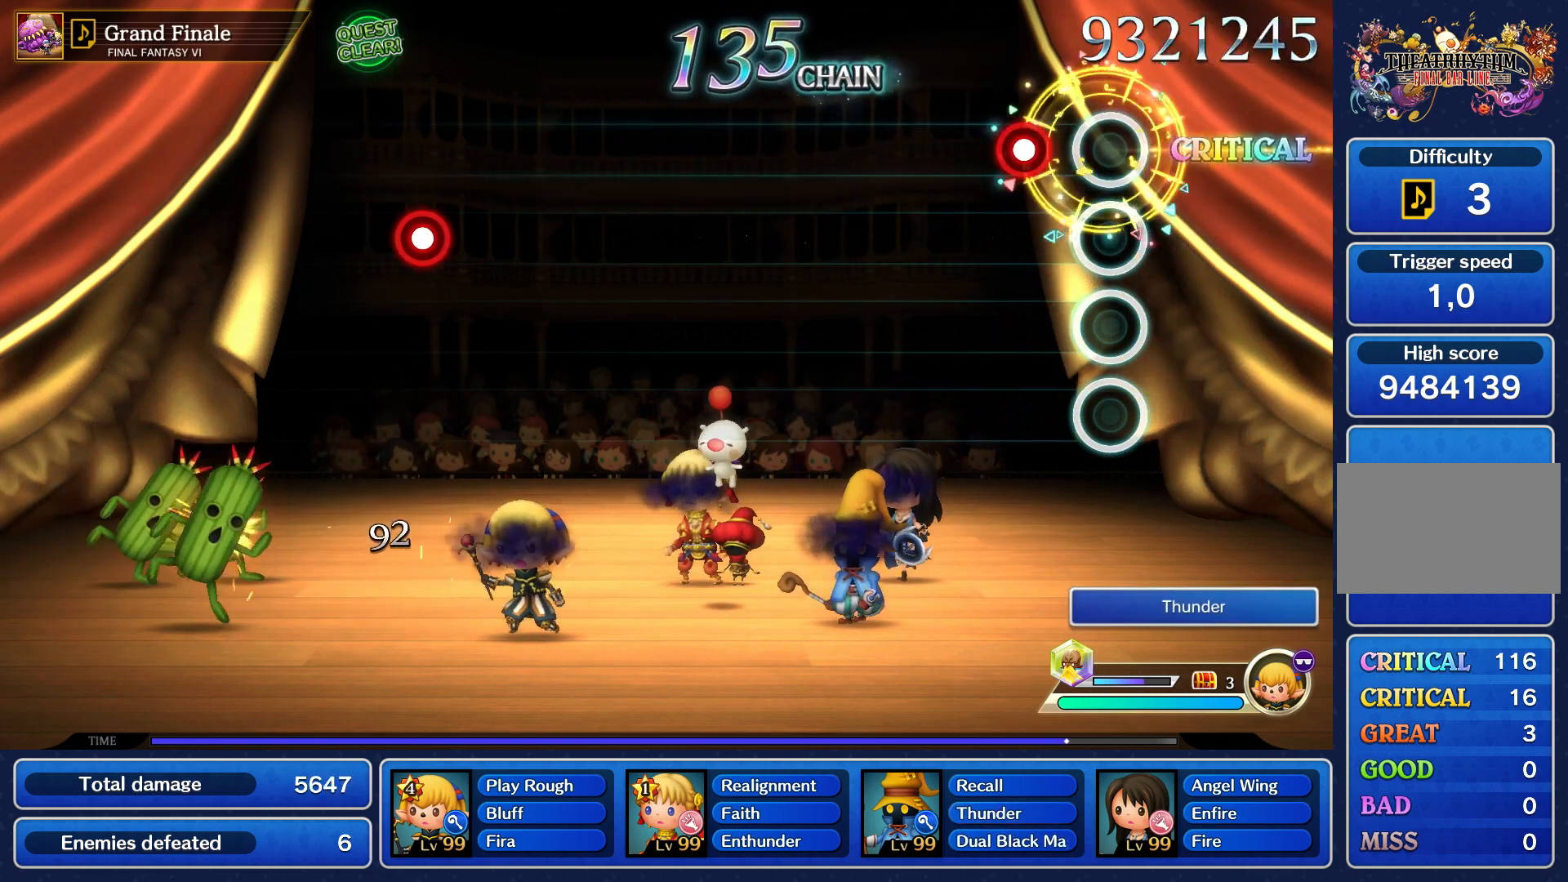
{"buttons": [], "left_stick": "center", "events": [[233, "R1", "down"], [317, "R1", "up"]]}
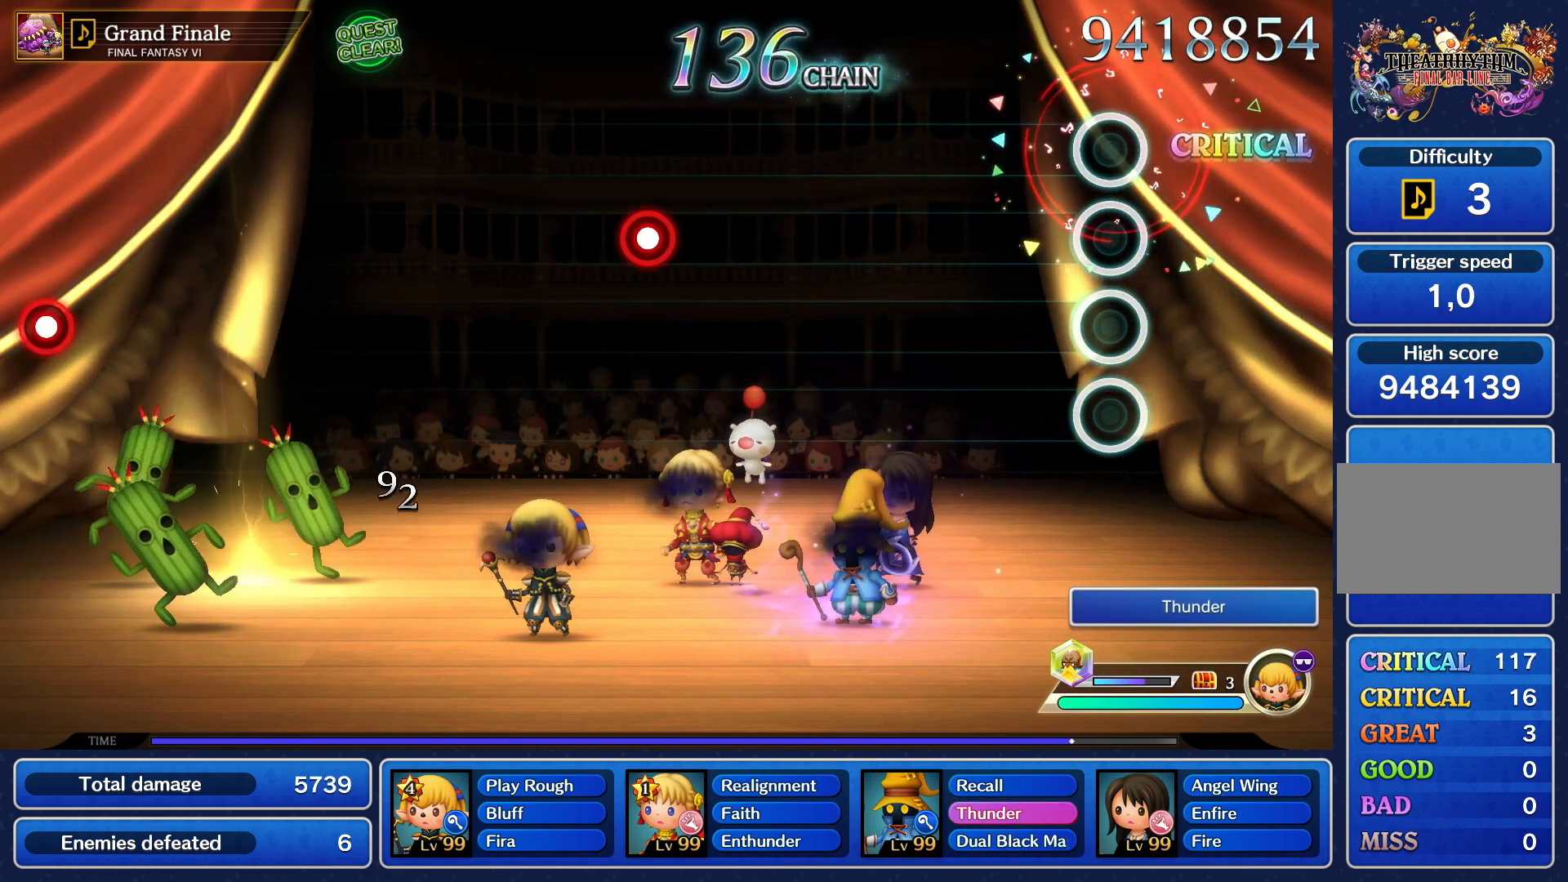
{"buttons": [], "left_stick": "center", "events": []}
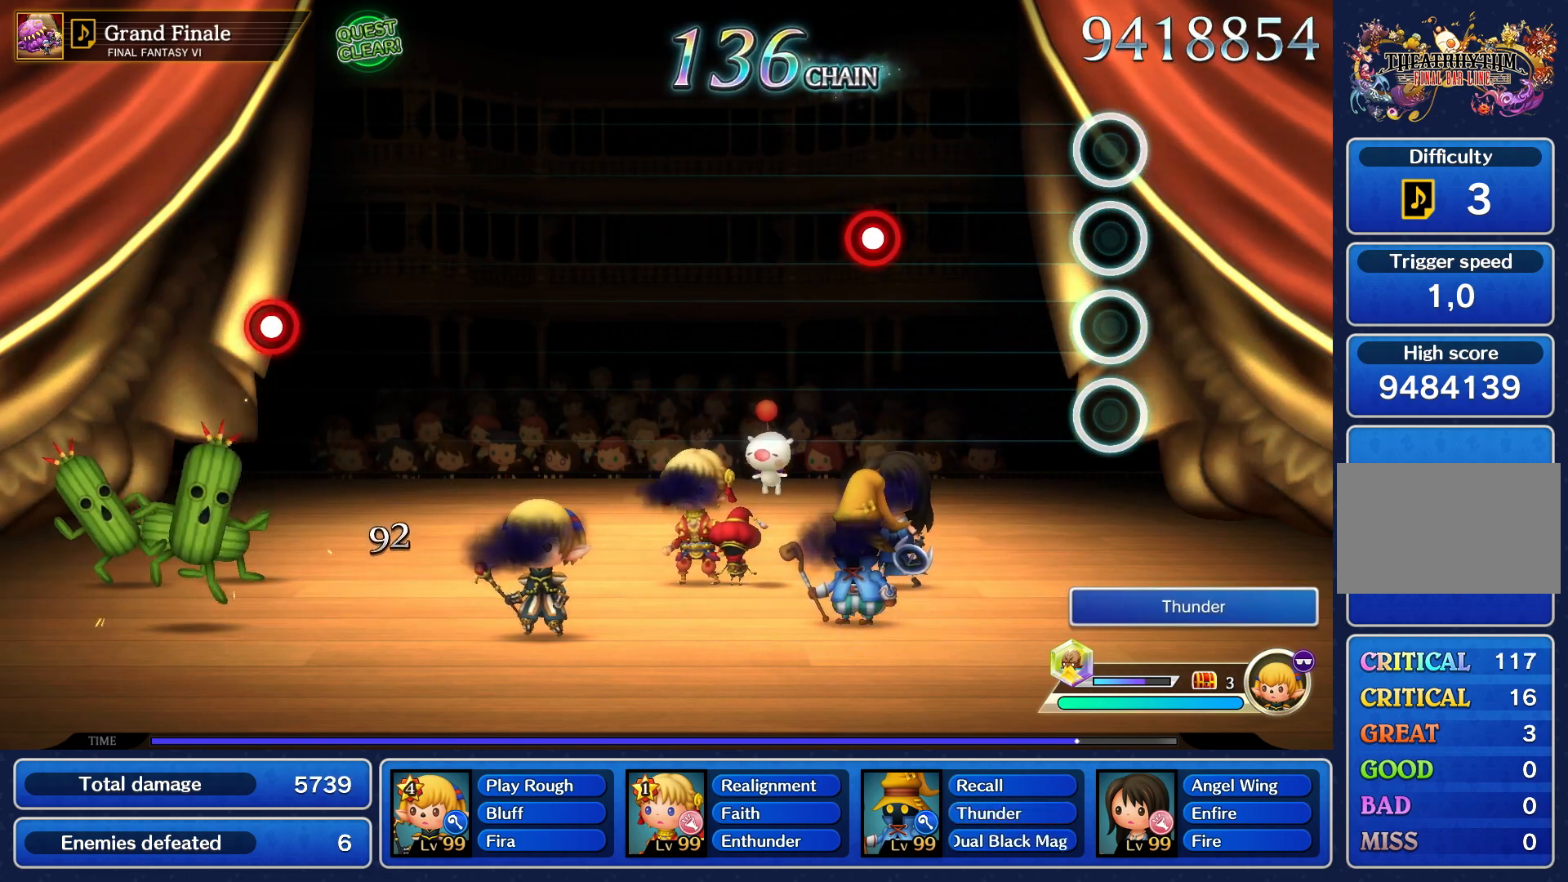
{"buttons": [], "left_stick": "center", "events": []}
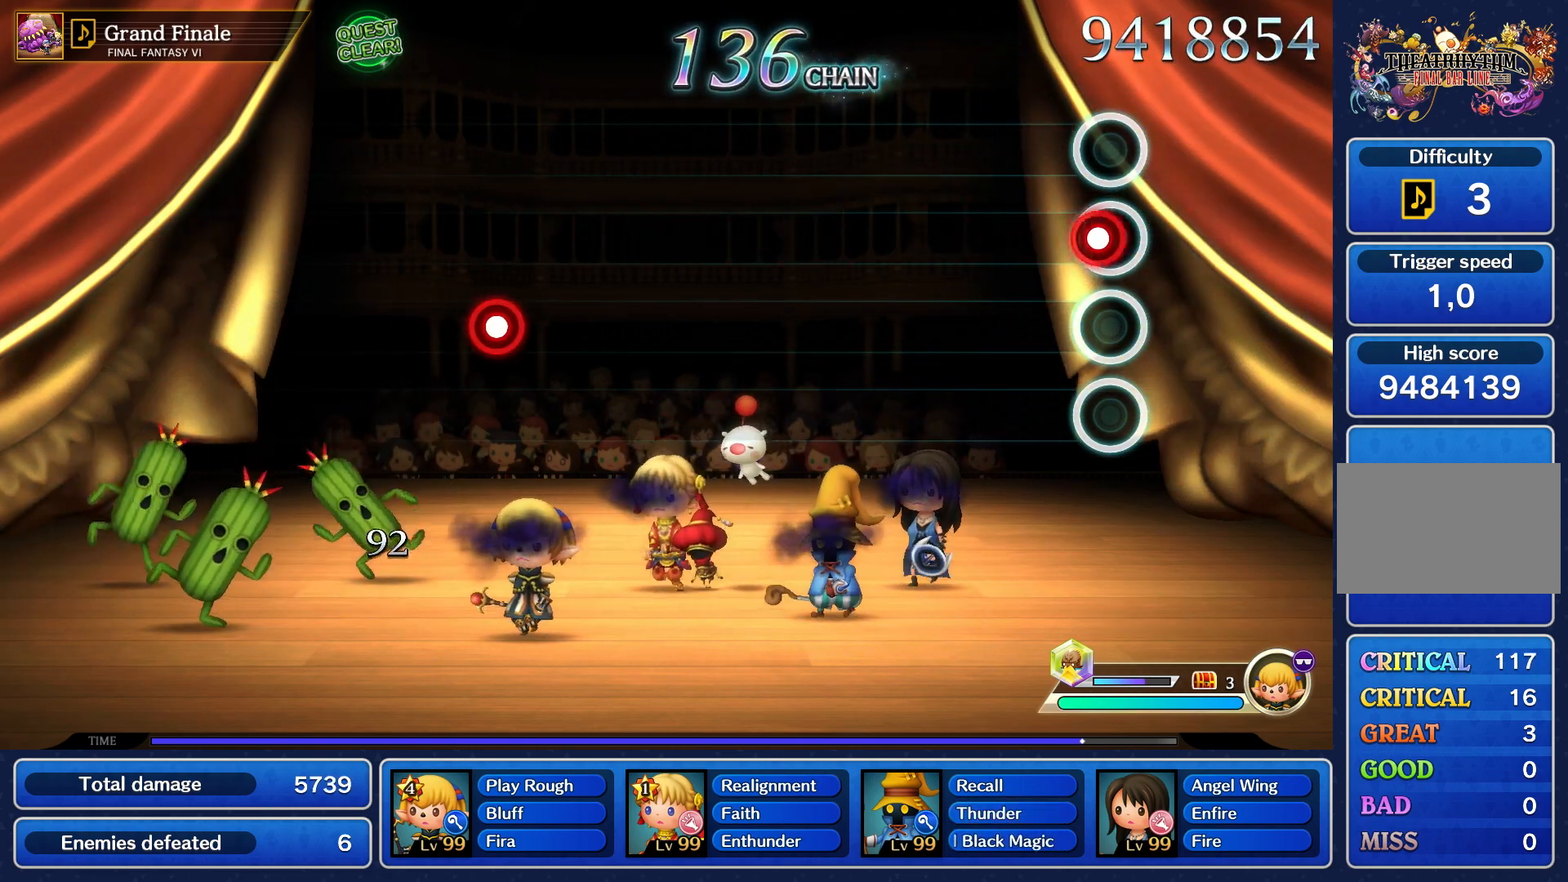
{"buttons": [], "left_stick": "center", "events": [[50, "R1", "down"], [150, "R1", "up"]]}
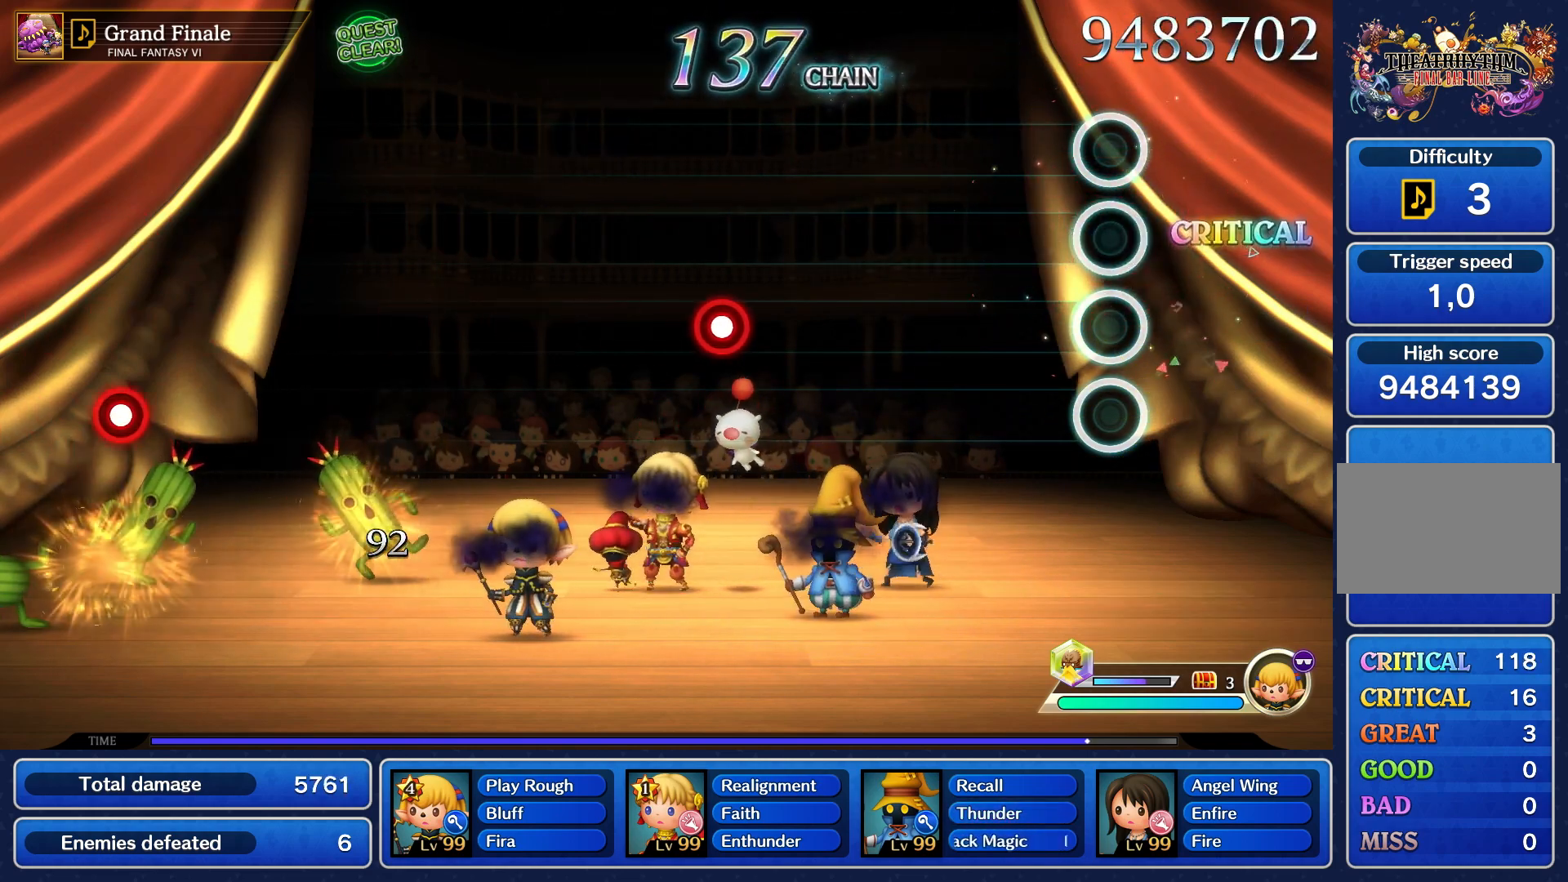
{"buttons": [], "left_stick": "center", "events": []}
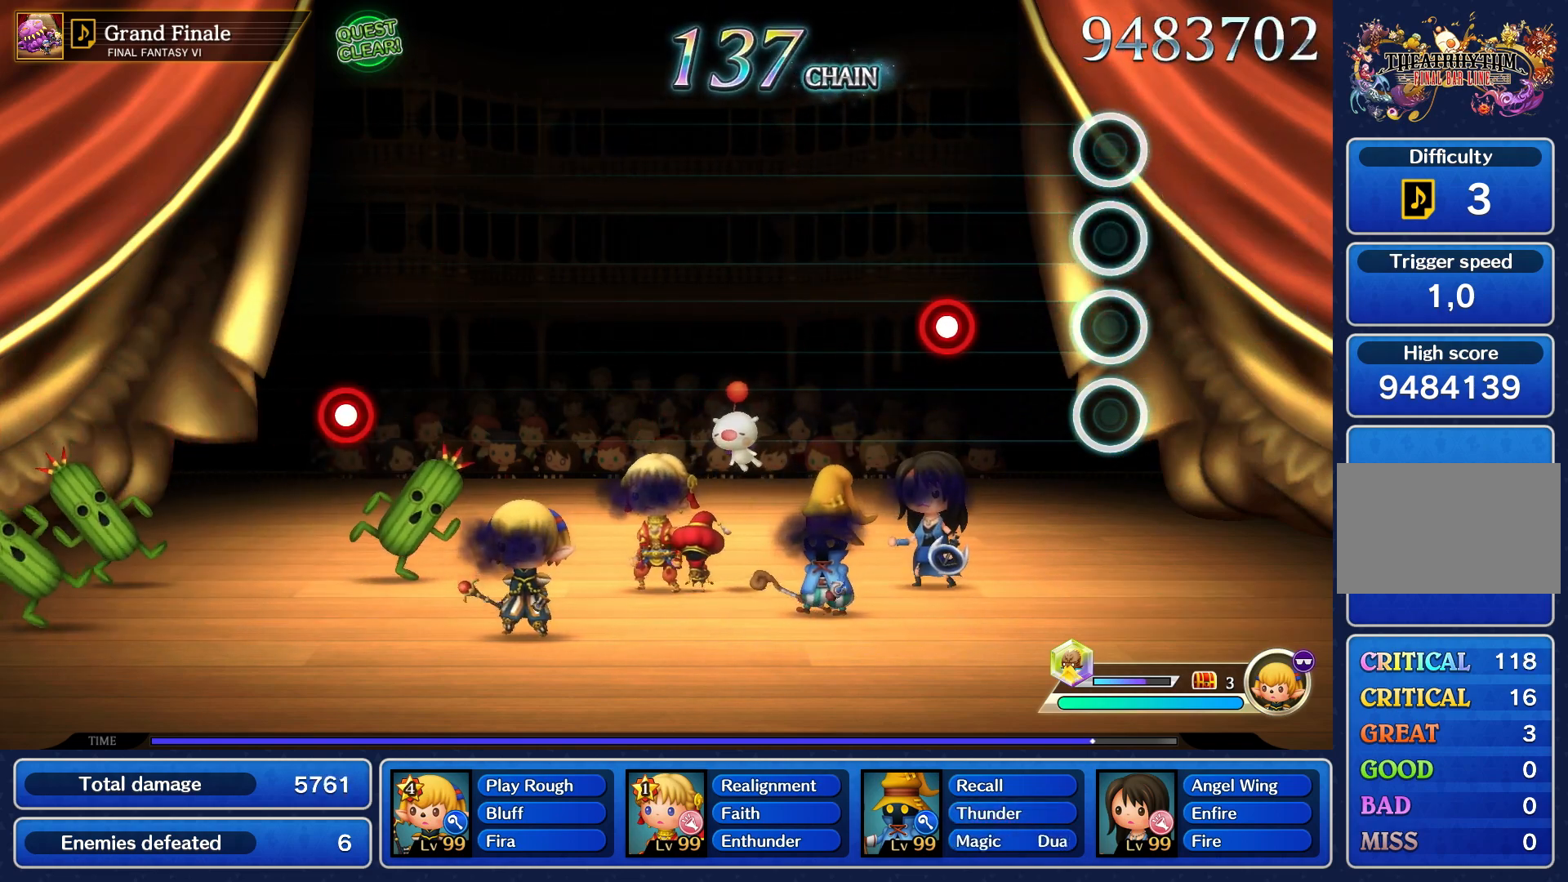
{"buttons": [], "left_stick": "center", "events": [[400, "R1", "down"], [483, "R1", "up"]]}
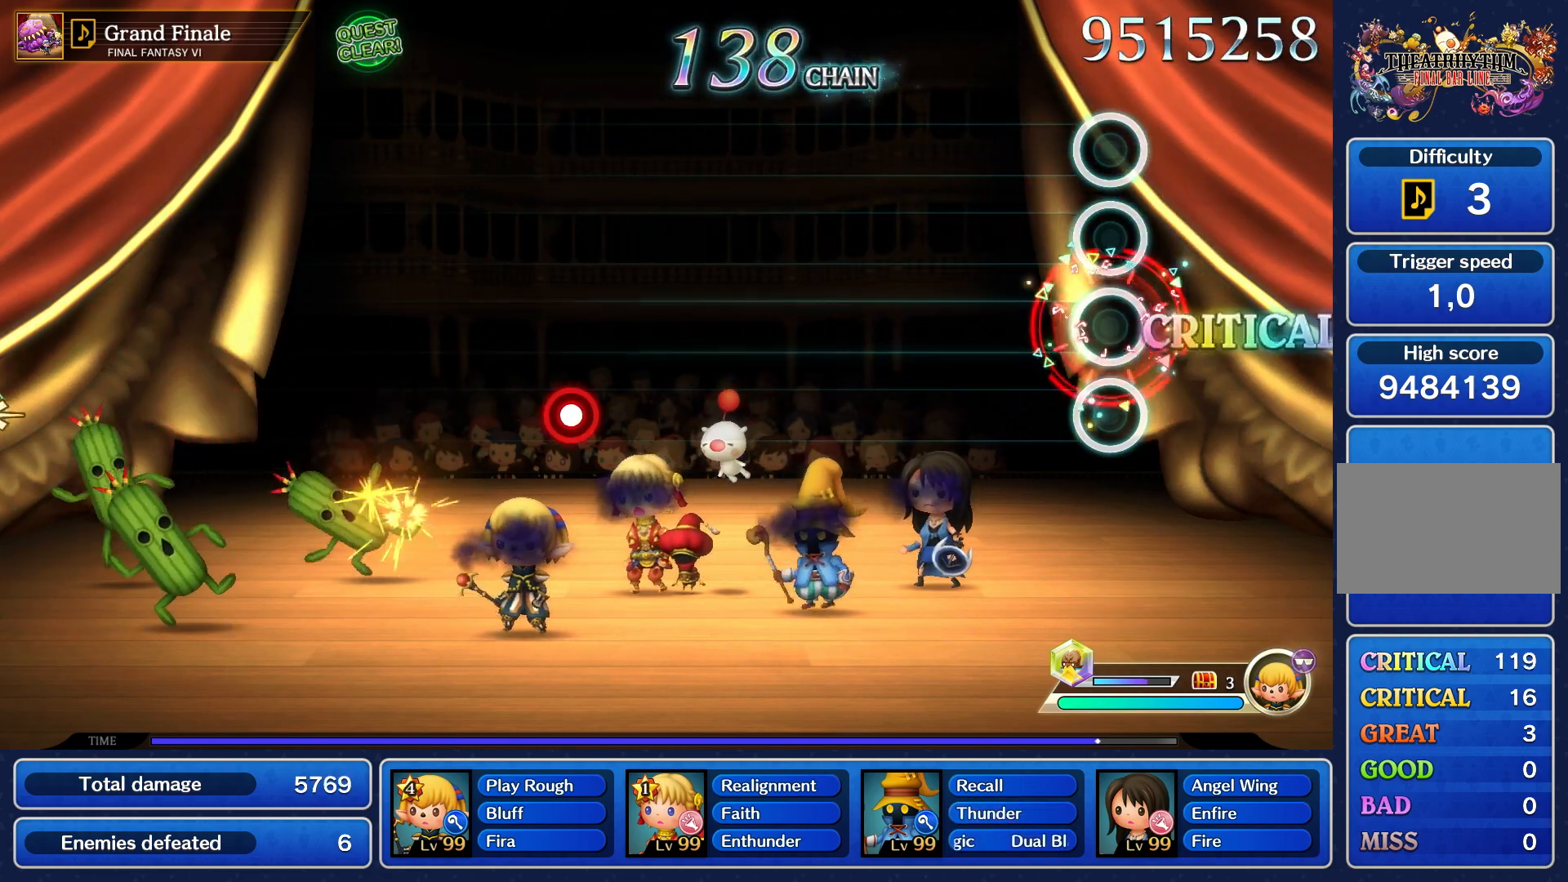
{"buttons": [], "left_stick": "center", "events": []}
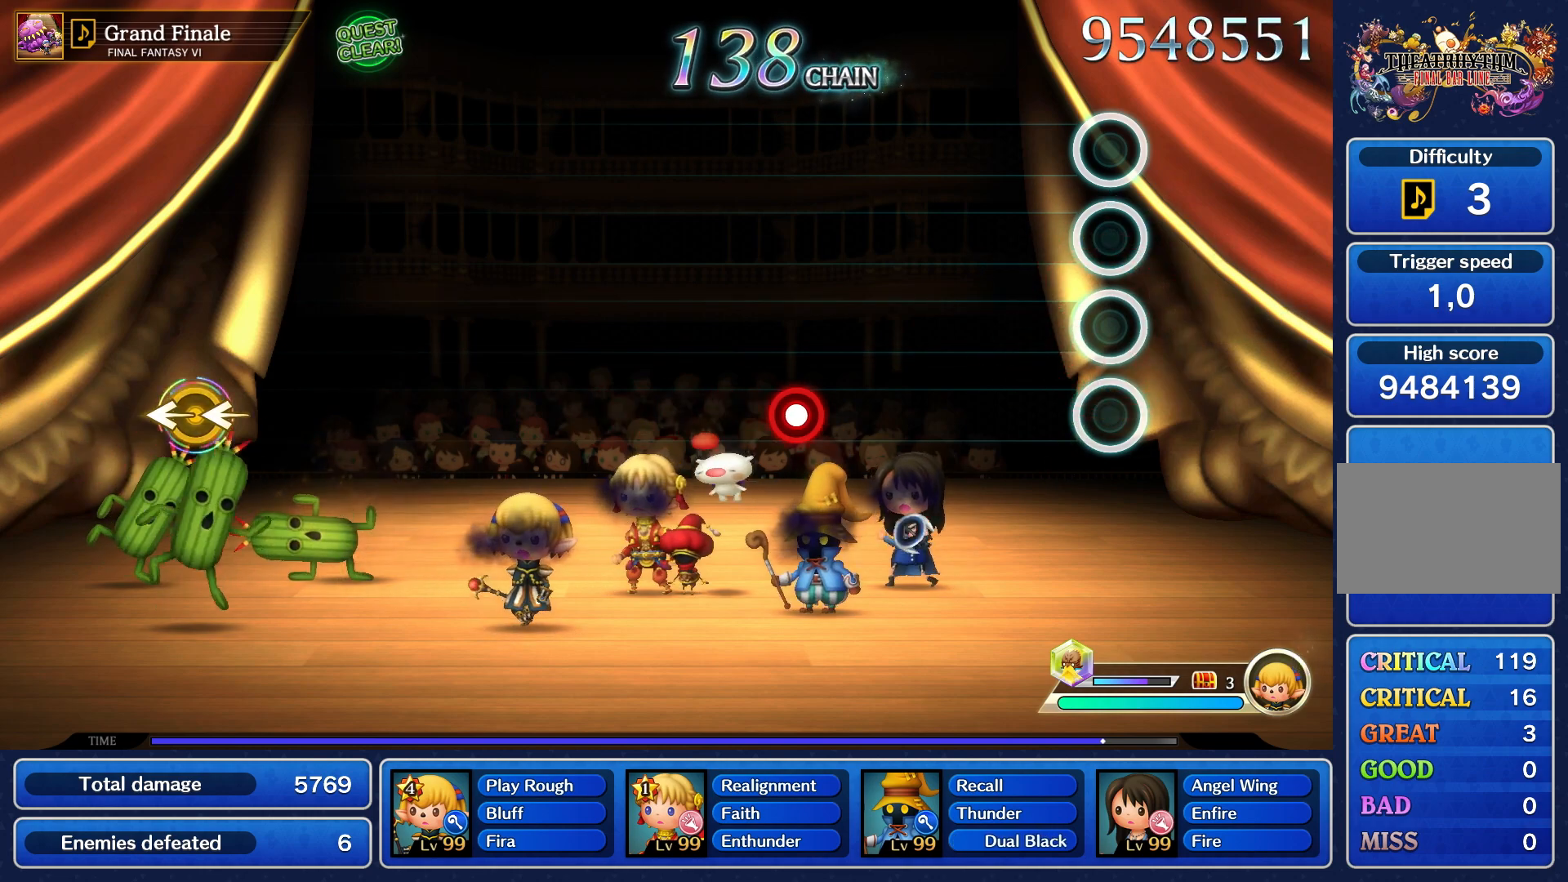
{"buttons": [], "left_stick": "center", "events": []}
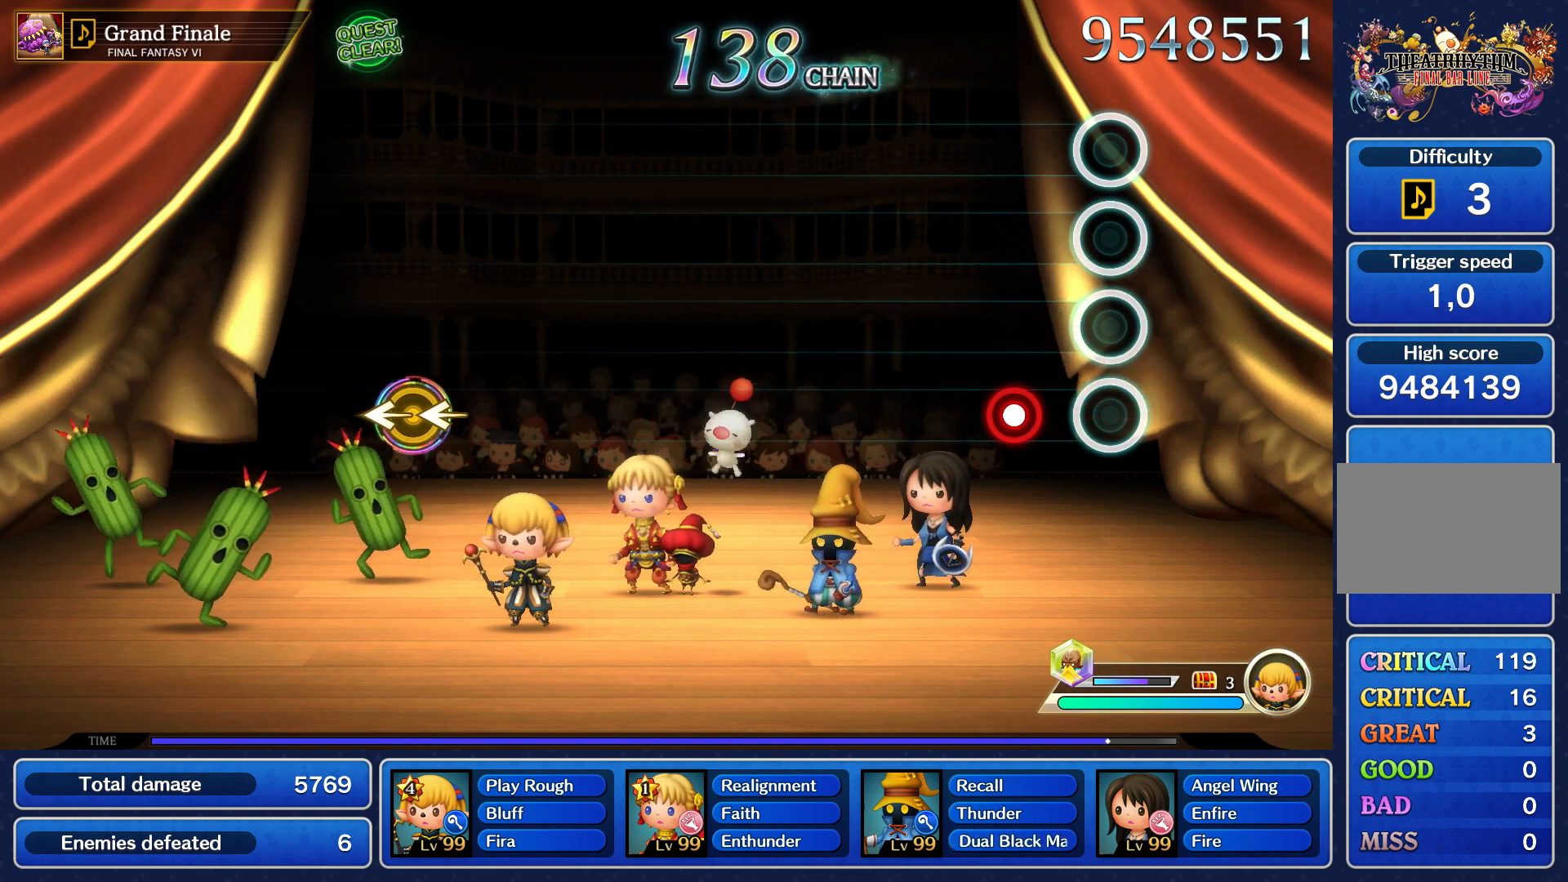
{"buttons": [], "left_stick": "center", "events": [[233, "R1", "down"], [333, "R1", "up"]]}